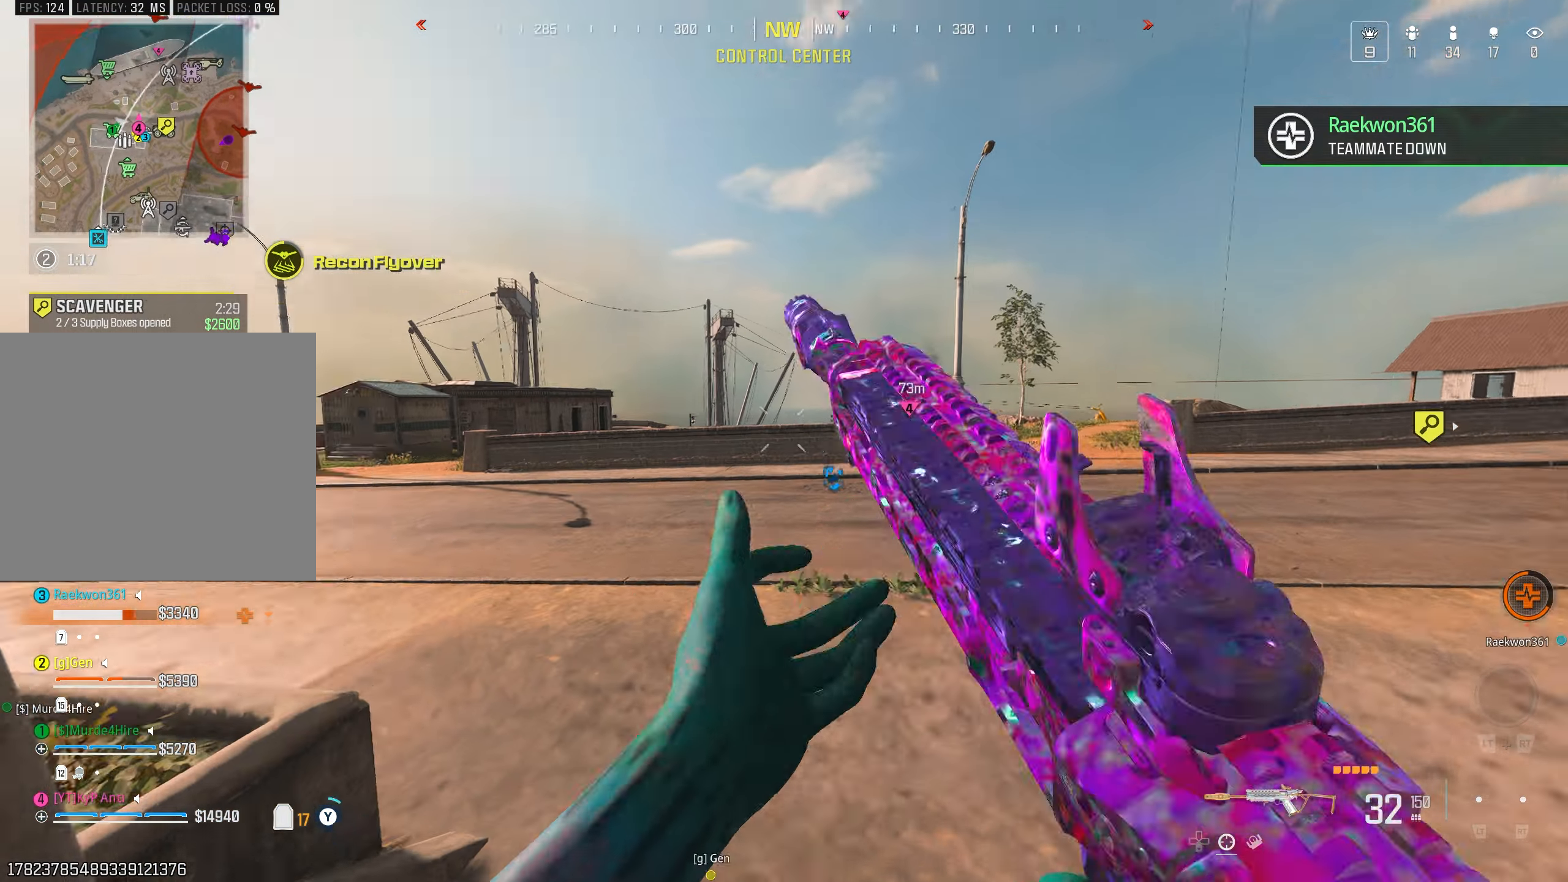
Gameplay with a controller (PlayStation layout); each line is a JSON object with the inputs held at the frame after it. "events" lists button and stick changes between this image and that frame as [ms after this image, input, new state], when the widget could be followed in between.
{"buttons": ["L3"], "left_stick": "up-left", "right_stick": "left", "events": [[17, "L2", "up"], [67, "right_stick", "right"], [200, "CIRCLE", "down"], [217, "right_stick", "center"], [284, "CIRCLE", "up"], [384, "CROSS", "down"], [417, "left_stick", "up-left"], [417, "right_stick", "left"], [434, "CROSS", "up"], [434, "L3", "down"]]}
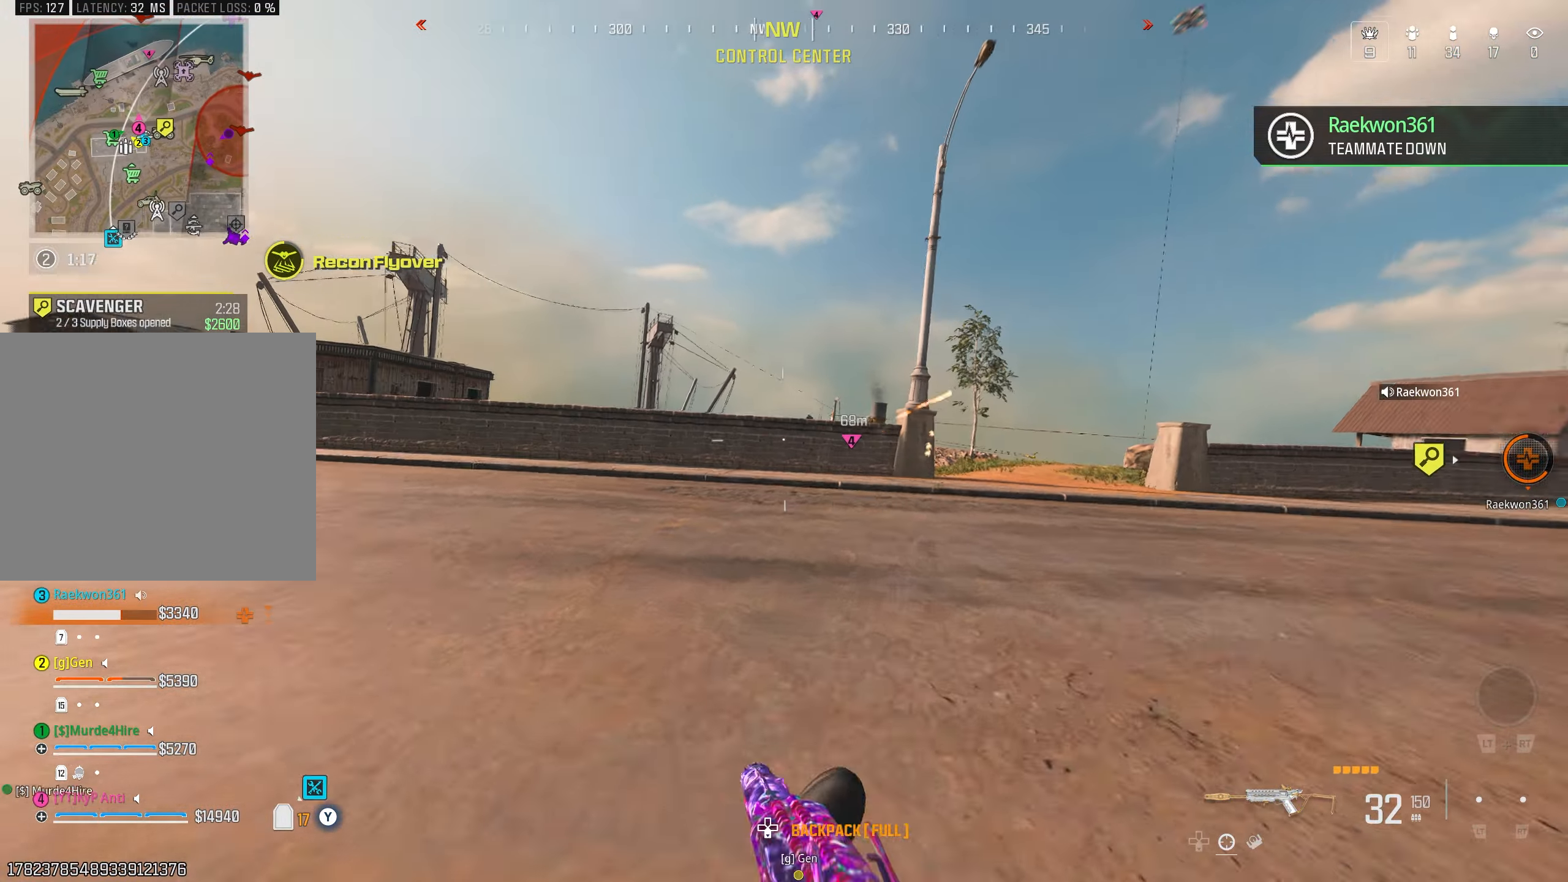
{"buttons": [], "left_stick": "up-left", "right_stick": "left", "events": [[17, "right_stick", "center"], [34, "L3", "up"], [84, "left_stick", "up"], [117, "L2", "down"], [200, "L2", "up"], [217, "right_stick", "right"], [334, "L2", "down"], [384, "right_stick", "left"], [400, "left_stick", "up-left"], [434, "L2", "up"]]}
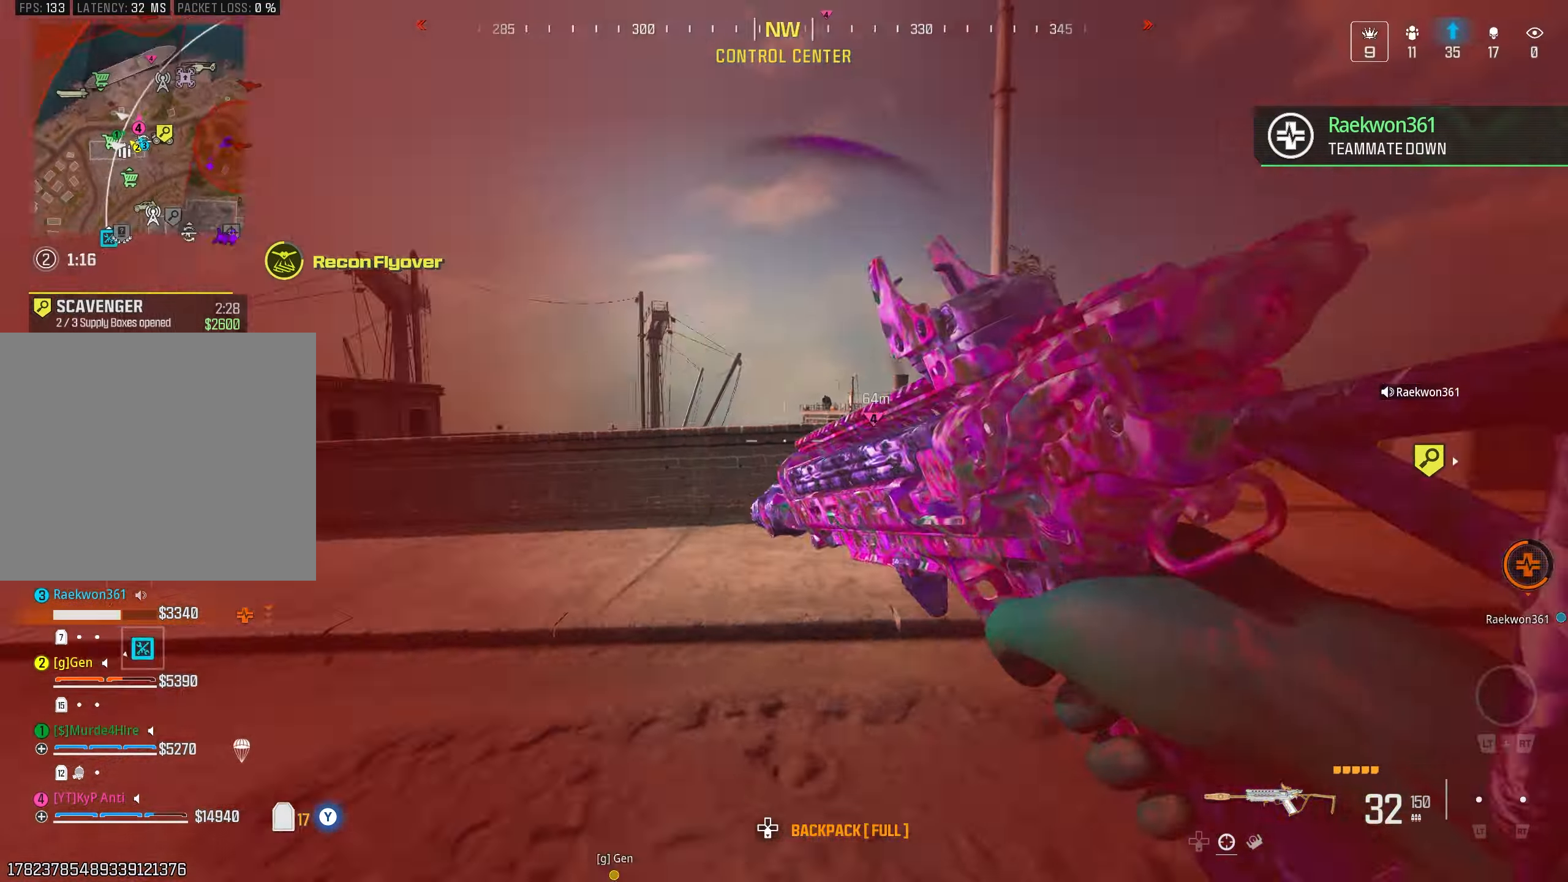
{"buttons": ["L1"], "left_stick": "left", "right_stick": "center", "events": [[67, "right_stick", "center"], [134, "CIRCLE", "down"], [134, "right_stick", "right"], [200, "CIRCLE", "up"], [284, "left_stick", "left"], [350, "CROSS", "down"], [367, "L1", "down"], [367, "right_stick", "center"], [450, "CROSS", "up"]]}
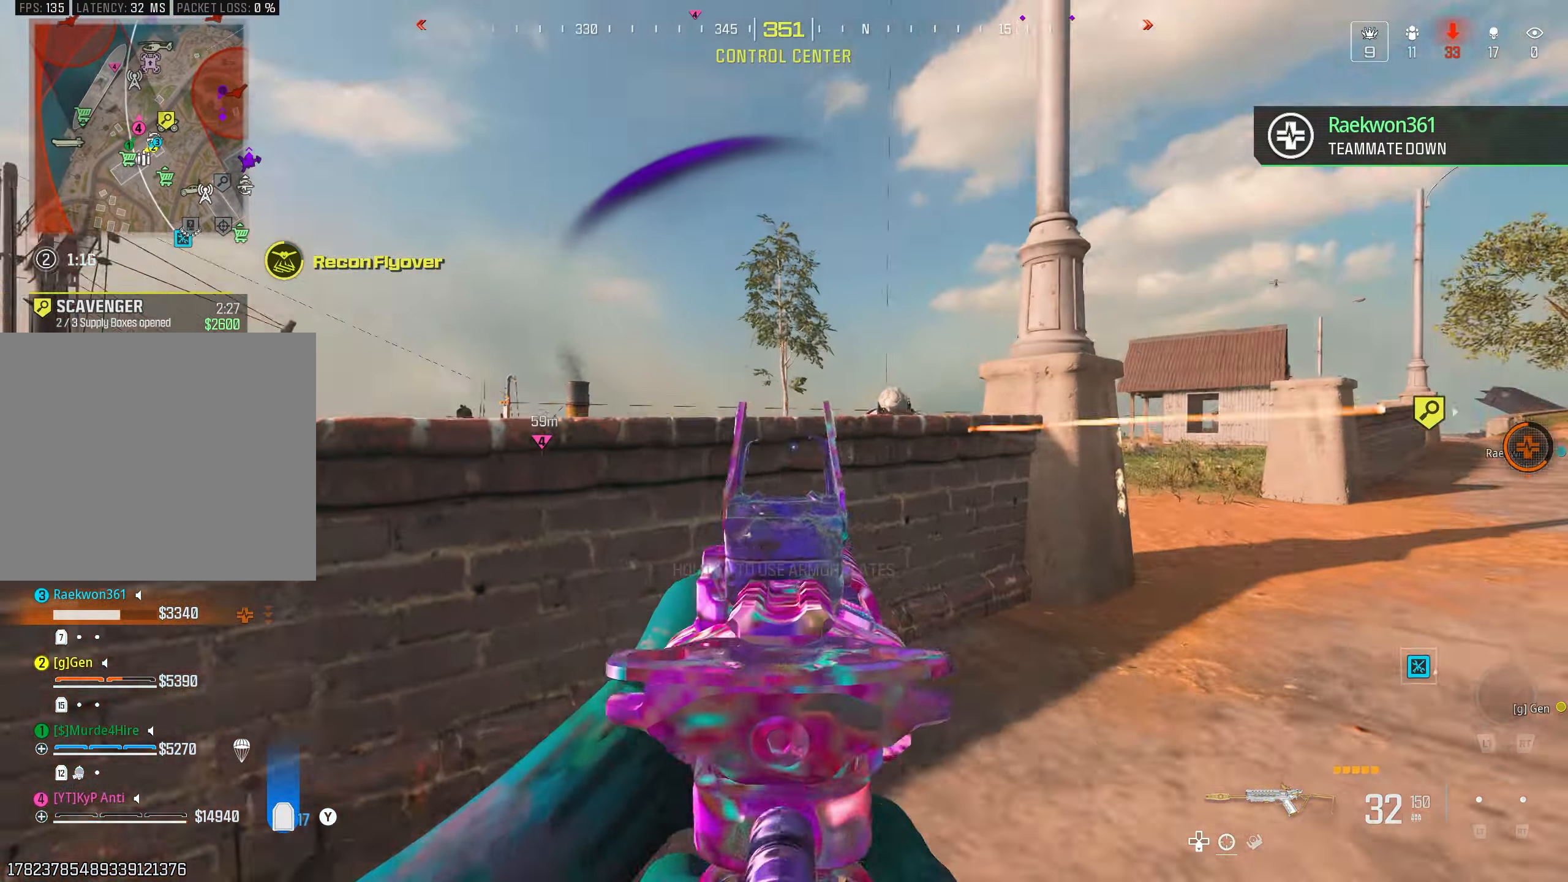
{"buttons": ["L1", "R1"], "left_stick": "down-left", "right_stick": "down-right", "events": [[17, "R1", "down"], [17, "right_stick", "down-right"], [84, "left_stick", "down-left"], [200, "right_stick", "right"], [234, "left_stick", "down"], [400, "left_stick", "down-left"], [484, "right_stick", "down-right"]]}
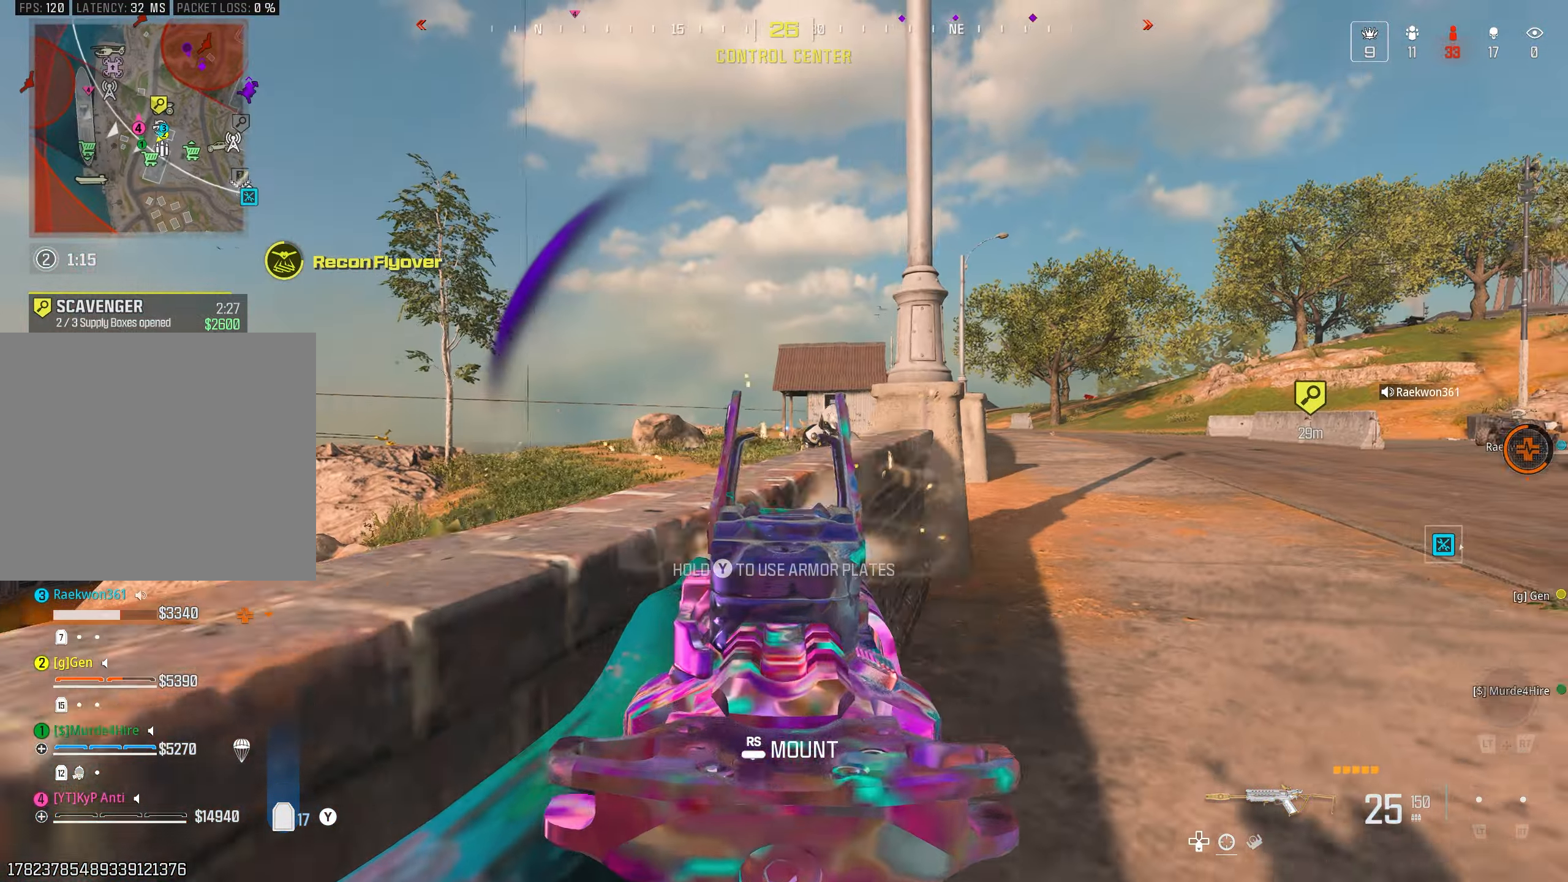
{"buttons": ["R1"], "left_stick": "up-right", "right_stick": "center", "events": [[34, "left_stick", "down-right"], [34, "right_stick", "right"], [117, "right_stick", "center"], [167, "right_stick", "left"], [217, "right_stick", "down-left"], [334, "left_stick", "right"], [450, "L1", "up"], [467, "right_stick", "center"], [500, "left_stick", "up-right"]]}
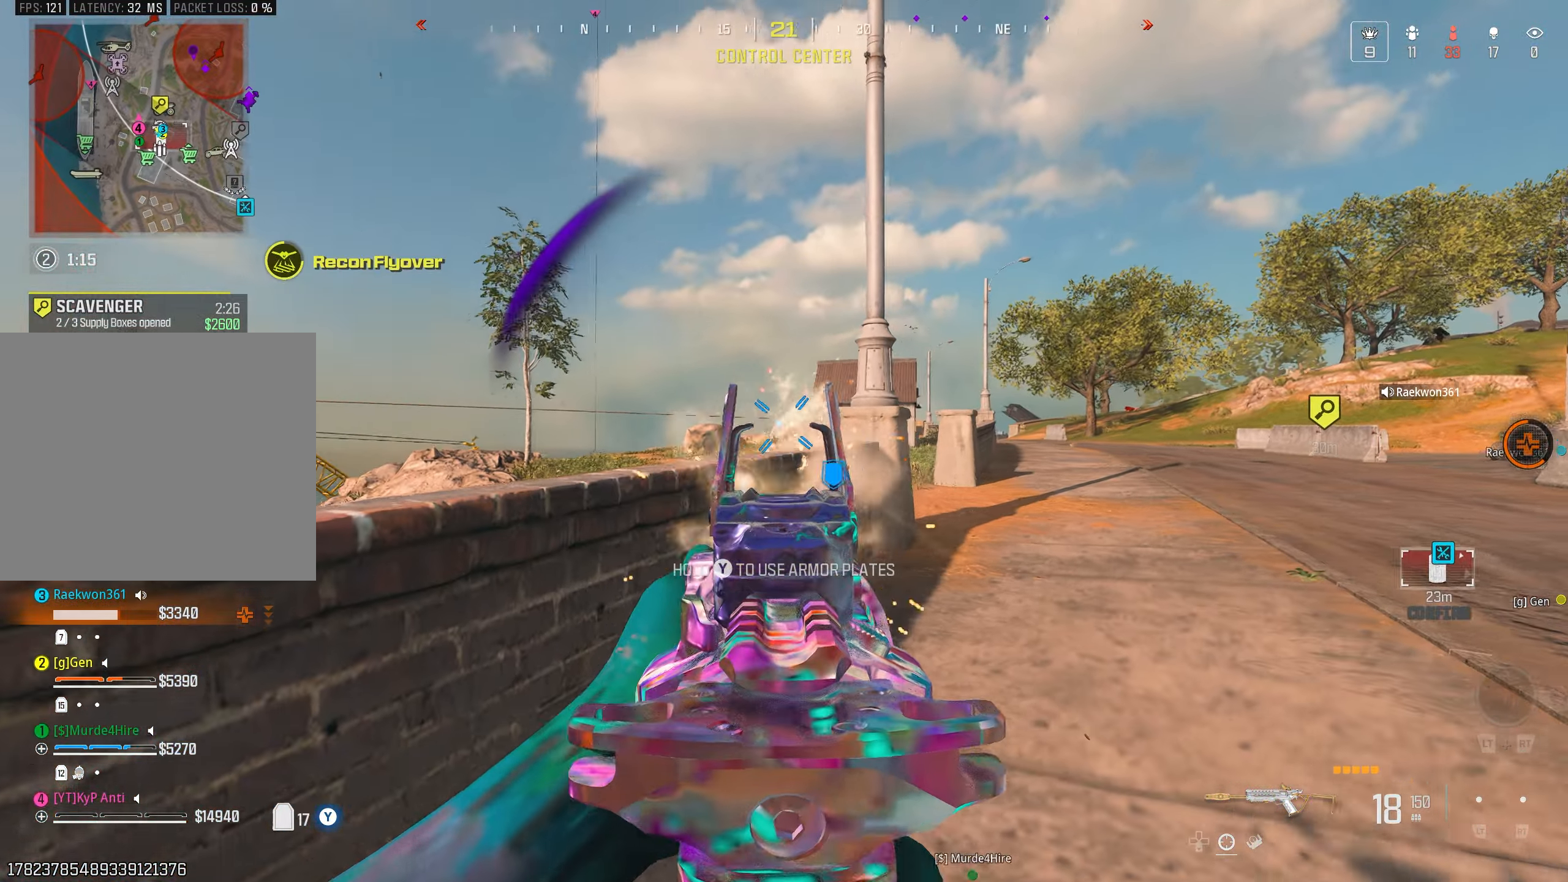
{"buttons": [], "left_stick": "up-right", "right_stick": "left", "events": [[67, "R1", "up"], [167, "right_stick", "down-left"], [284, "right_stick", "right"], [467, "right_stick", "left"]]}
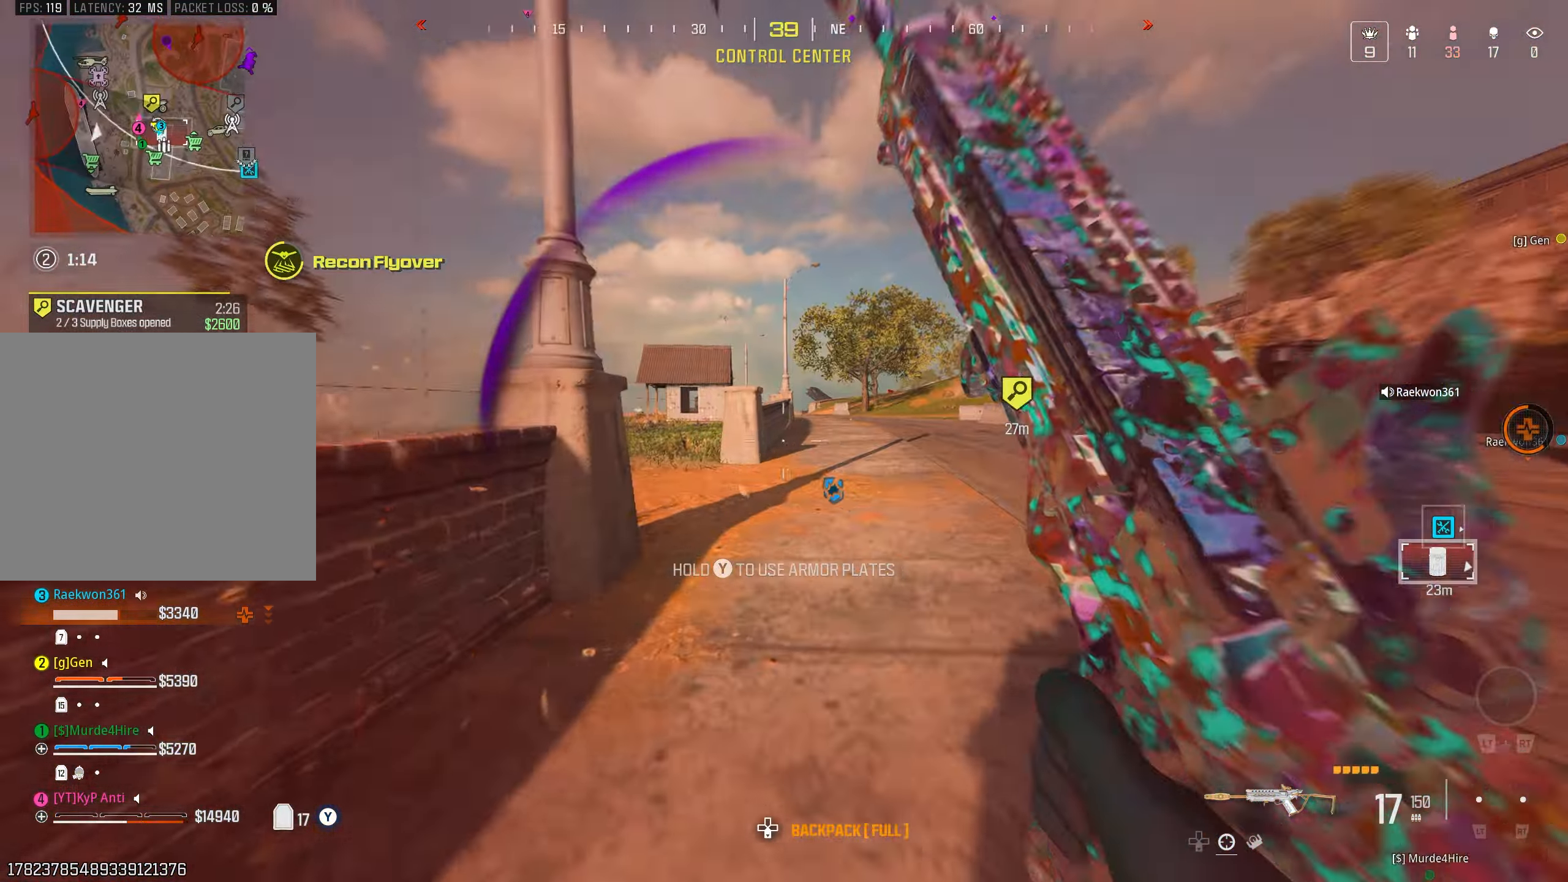
{"buttons": ["CROSS"], "left_stick": "down-right", "right_stick": "right", "events": [[50, "CIRCLE", "down"], [134, "CIRCLE", "up"], [334, "right_stick", "center"], [384, "left_stick", "right"], [417, "right_stick", "right"], [500, "CROSS", "down"], [500, "left_stick", "down-right"]]}
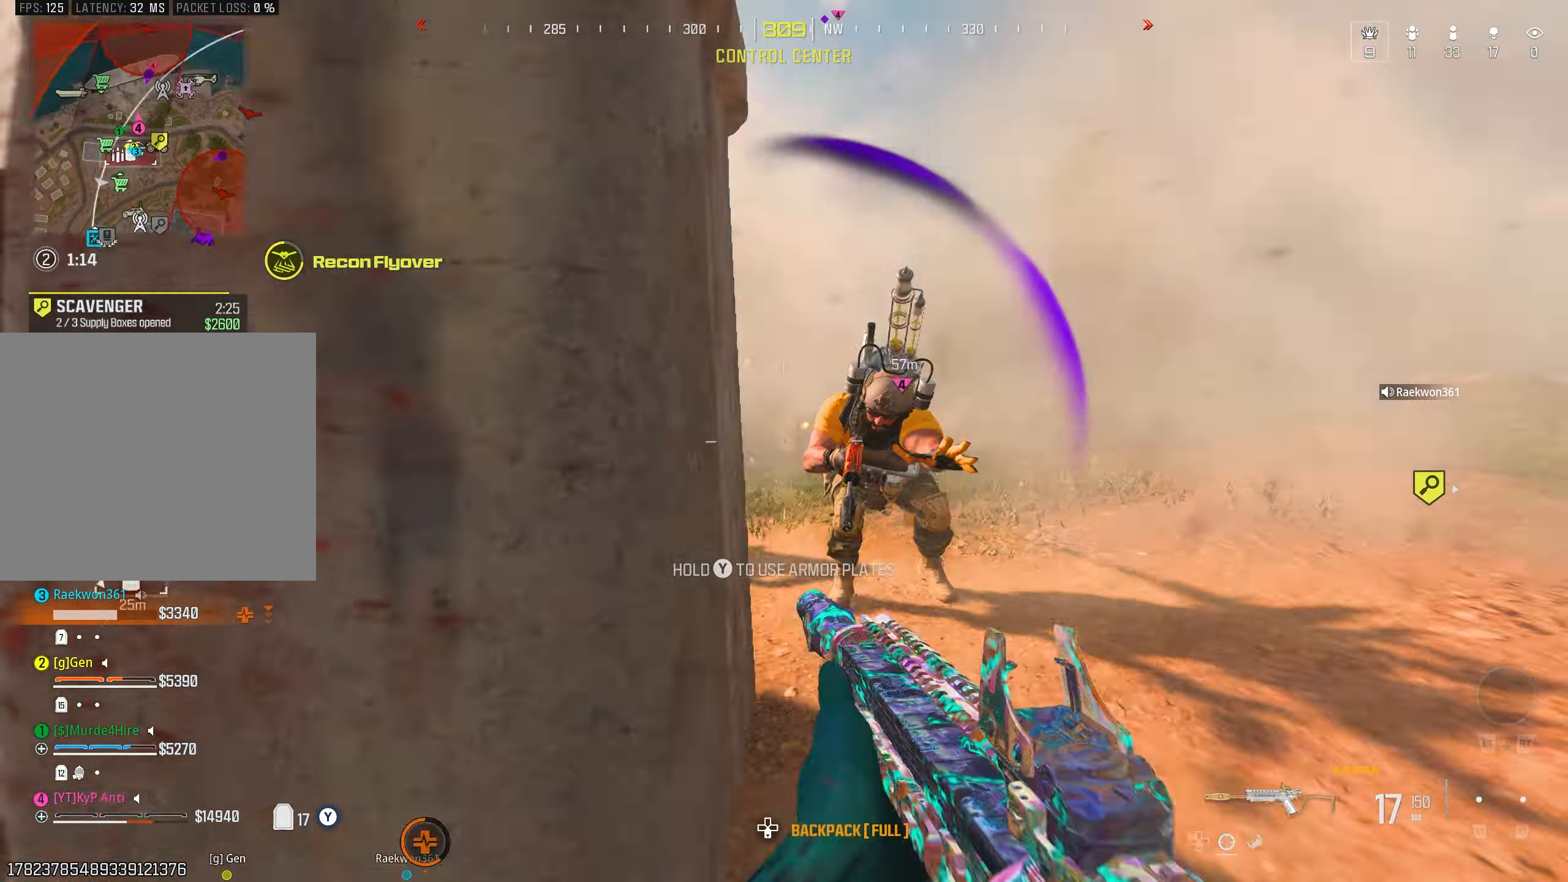
{"buttons": ["CROSS", "L1", "R1"], "left_stick": "left", "right_stick": "up", "events": [[34, "right_stick", "down"], [50, "R1", "down"], [84, "CROSS", "up"], [150, "right_stick", "center"], [217, "right_stick", "down"], [317, "L1", "down"], [317, "left_stick", "down-left"], [417, "left_stick", "left"], [450, "right_stick", "up"], [500, "CROSS", "down"]]}
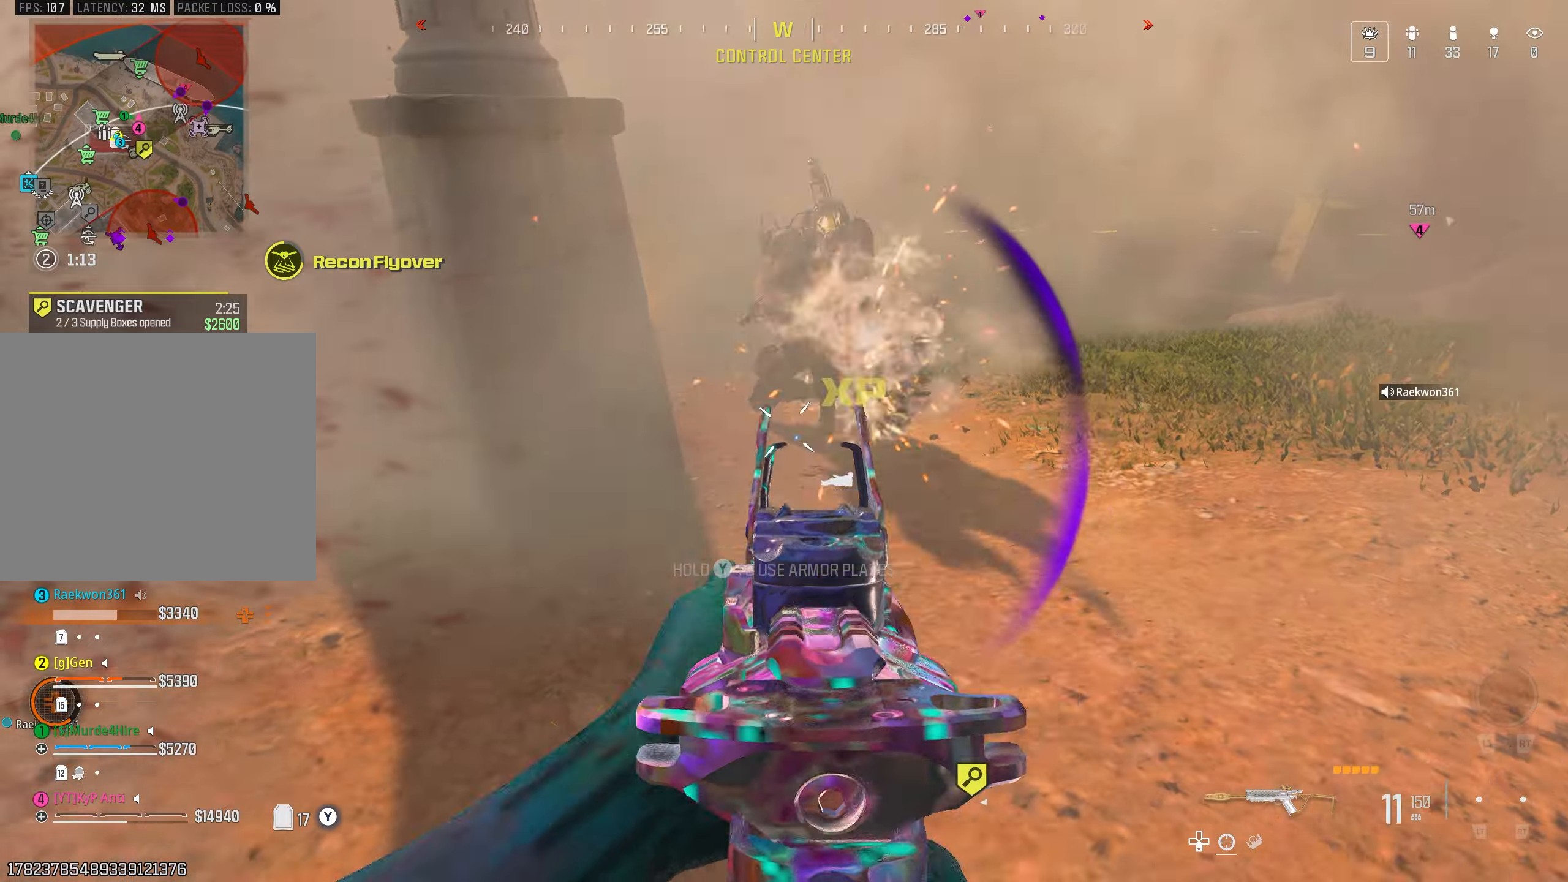
{"buttons": [], "left_stick": "up", "right_stick": "right", "events": [[50, "right_stick", "right"], [83, "CROSS", "up"], [100, "right_stick", "center"], [183, "right_stick", "up"], [233, "right_stick", "up-right"], [333, "right_stick", "up"], [367, "L1", "up"], [367, "TRIANGLE", "down"], [417, "R1", "up"], [433, "TRIANGLE", "up"], [450, "left_stick", "up"], [483, "right_stick", "right"]]}
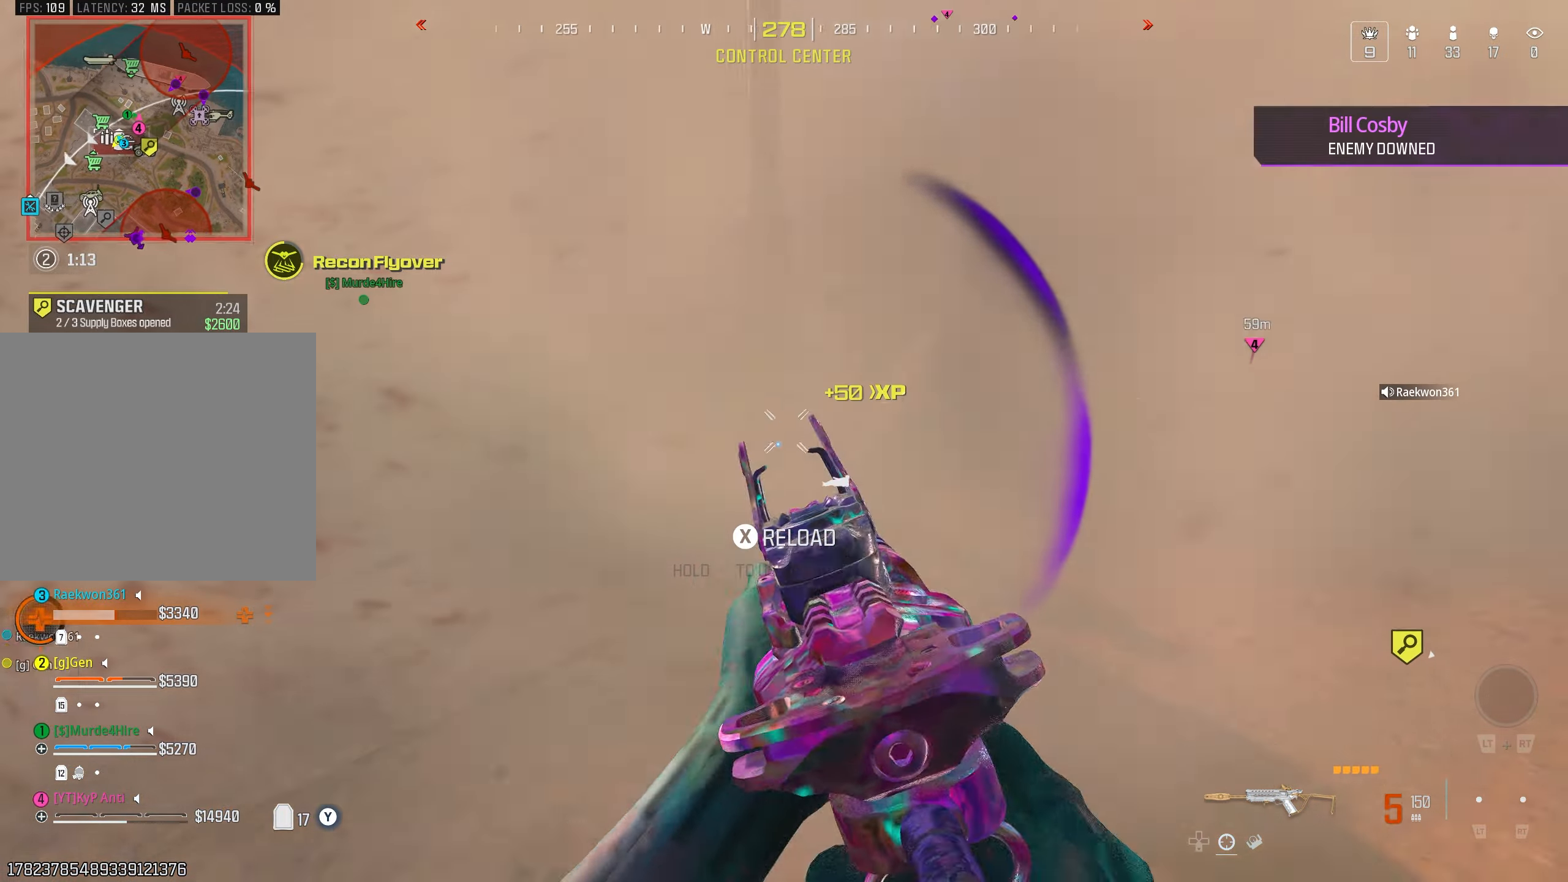
{"buttons": [], "left_stick": "right", "right_stick": "right", "events": [[33, "L3", "down"], [133, "L3", "up"], [217, "right_stick", "down"], [267, "right_stick", "left"], [317, "CIRCLE", "down"], [400, "CIRCLE", "up"], [417, "right_stick", "center"], [433, "left_stick", "right"], [483, "right_stick", "right"]]}
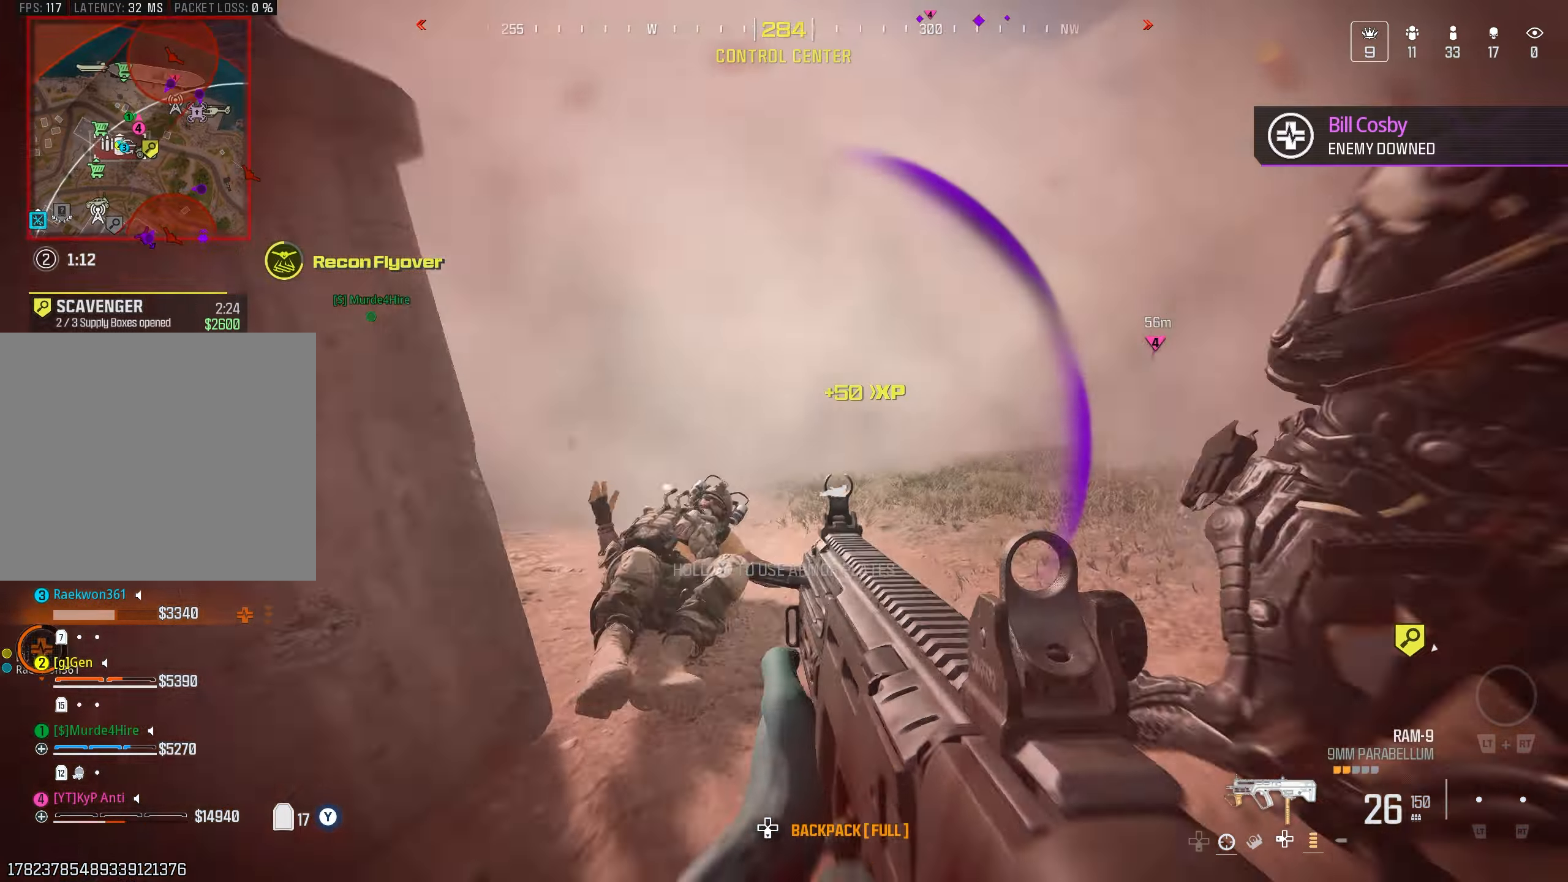
{"buttons": ["CROSS", "R1"], "left_stick": "left", "right_stick": "down", "events": [[33, "CROSS", "down"], [67, "R1", "down"], [83, "CROSS", "up"], [233, "left_stick", "left"], [350, "right_stick", "center"], [467, "CROSS", "down"], [467, "right_stick", "down"]]}
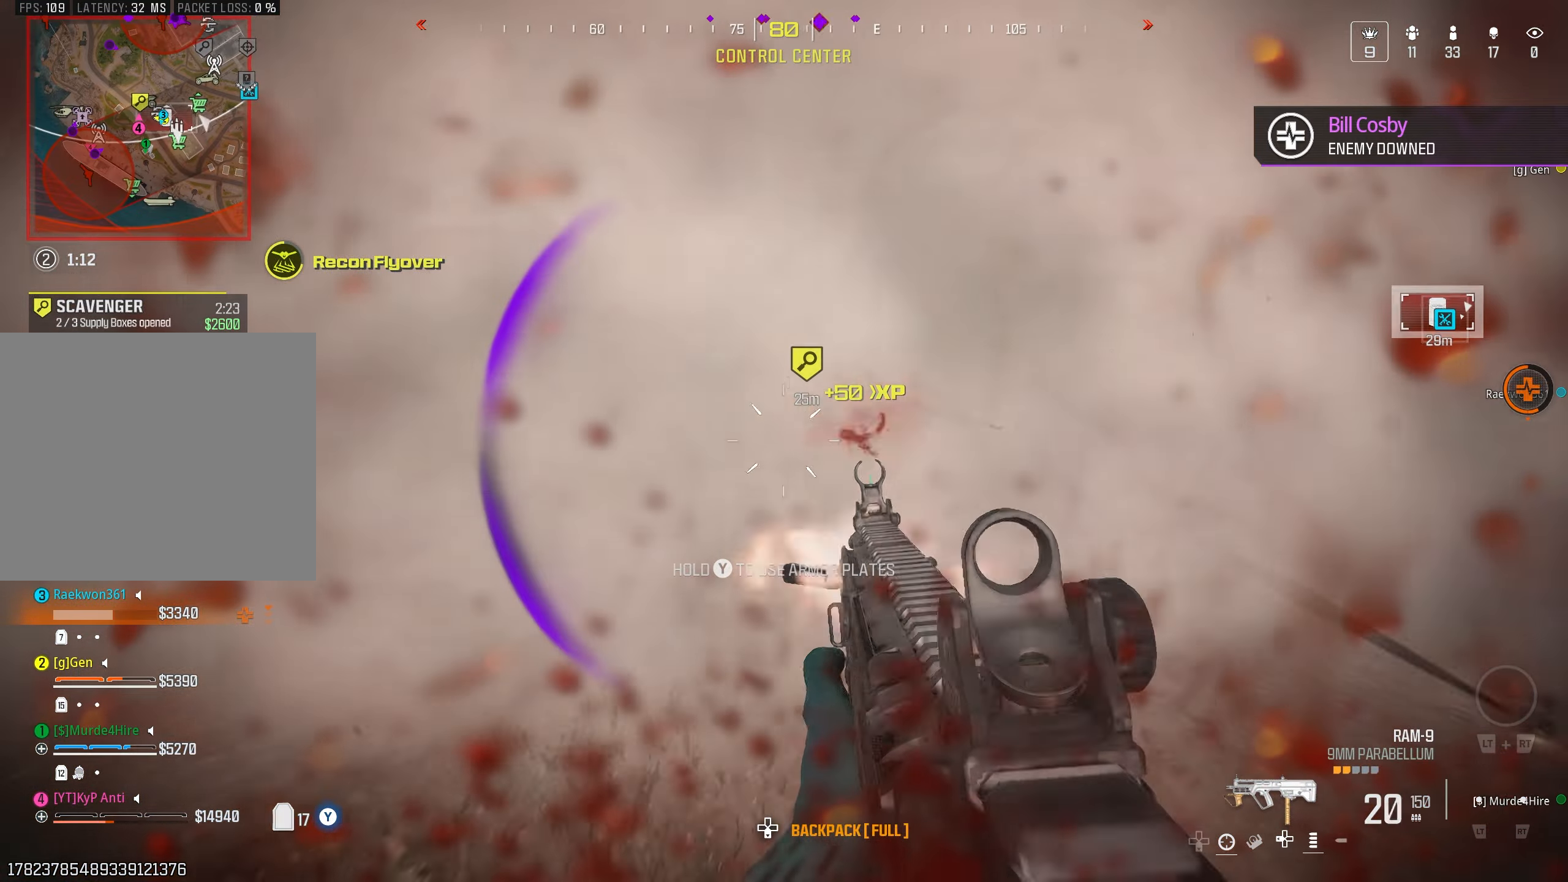
{"buttons": ["R1"], "left_stick": "left", "right_stick": "right", "events": [[33, "CROSS", "up"], [33, "right_stick", "down-right"], [100, "CROSS", "down"], [133, "L1", "down"], [133, "right_stick", "center"], [183, "CROSS", "up"], [217, "right_stick", "up"], [483, "right_stick", "right"], [500, "L1", "up"]]}
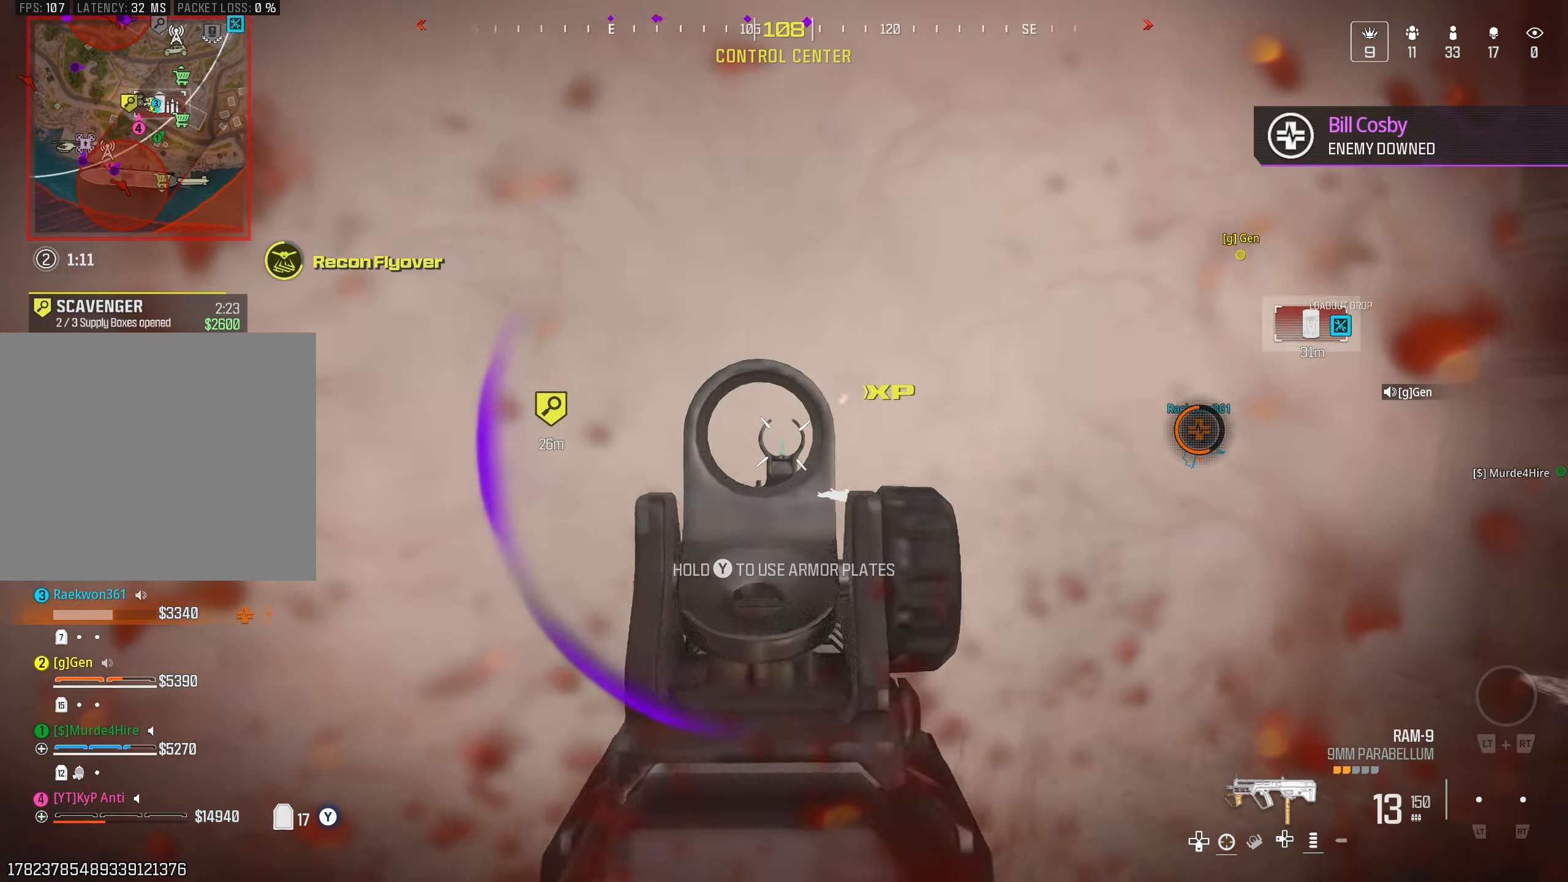
{"buttons": [], "left_stick": "up", "right_stick": "right", "events": [[33, "R1", "up"], [33, "right_stick", "down-right"], [67, "TRIANGLE", "down"], [100, "left_stick", "up"], [133, "TRIANGLE", "up"], [183, "TRIANGLE", "down"], [250, "TRIANGLE", "up"], [400, "CIRCLE", "down"], [433, "right_stick", "right"], [467, "CIRCLE", "up"]]}
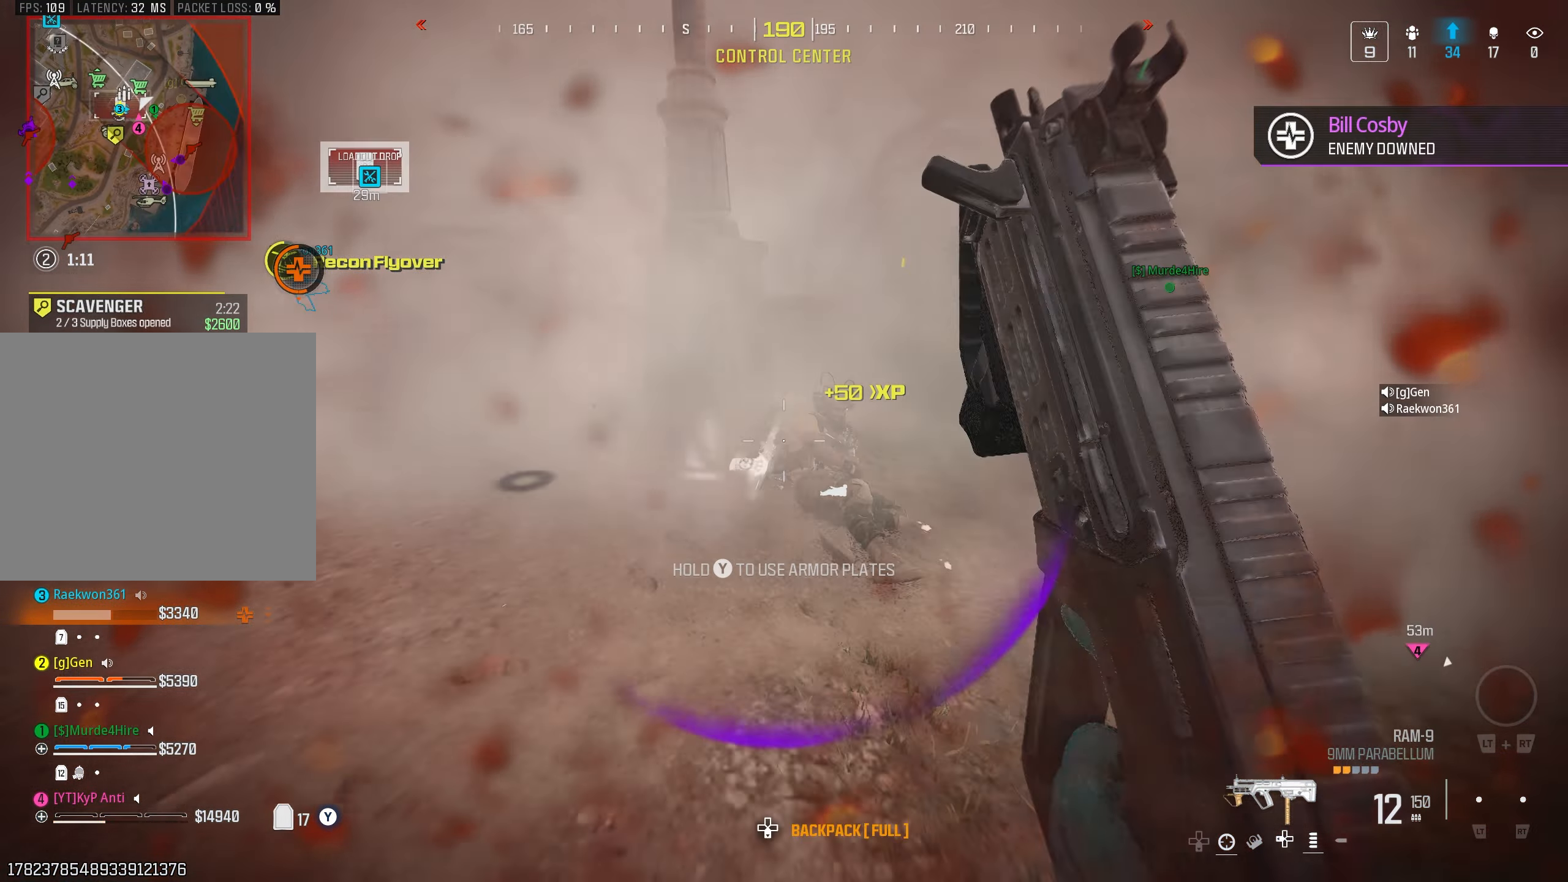
{"buttons": ["L1", "R1"], "left_stick": "down", "right_stick": "left"}
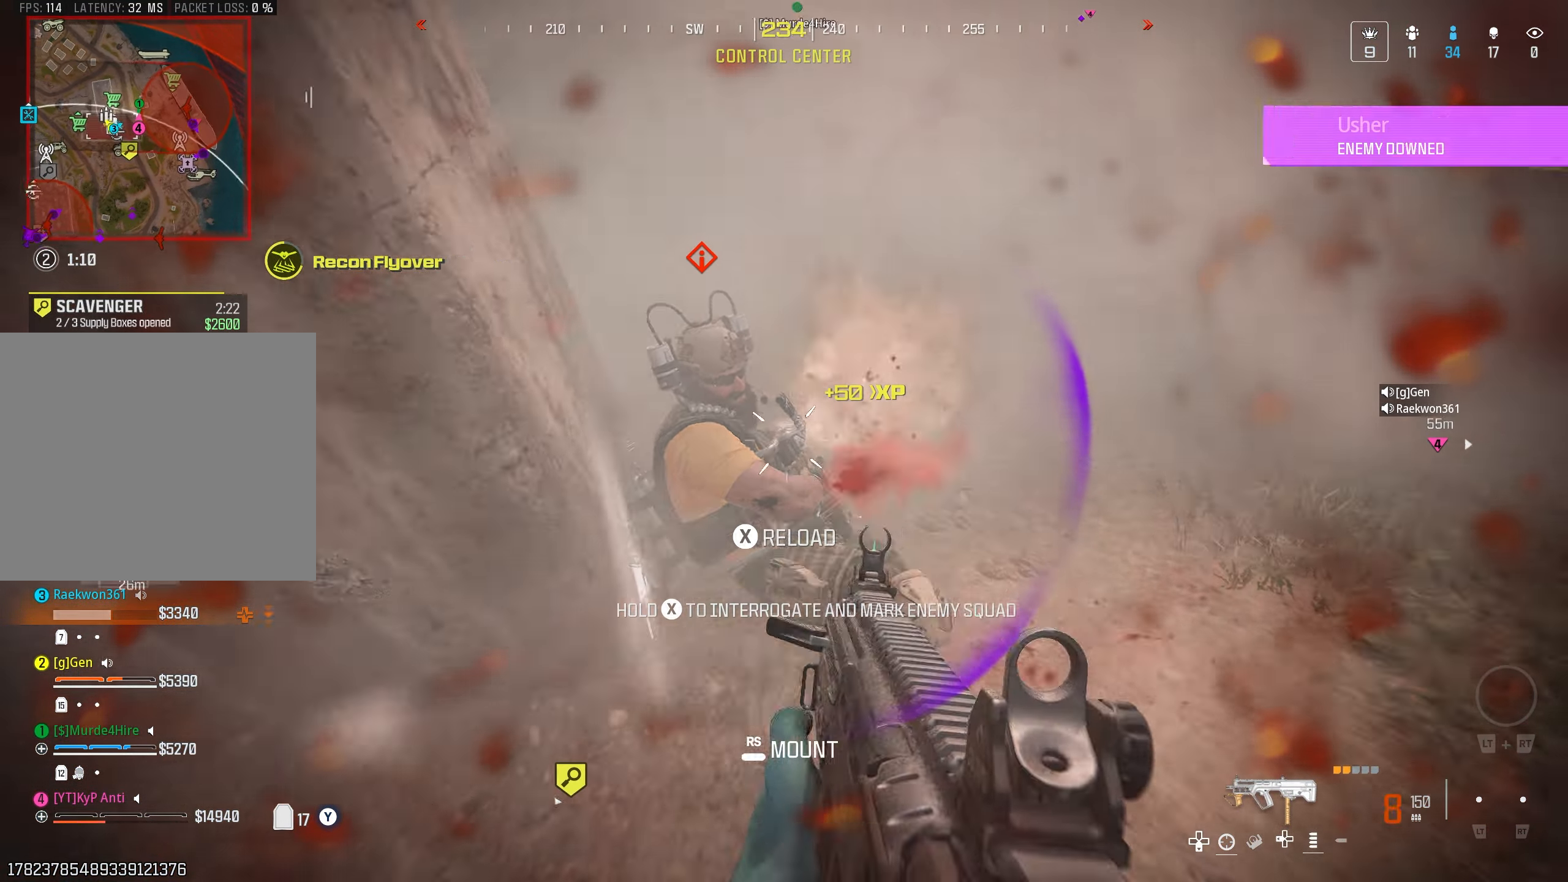
{"buttons": [], "left_stick": "right", "right_stick": "left", "events": [[100, "right_stick", "up"], [200, "right_stick", "up-left"], [233, "left_stick", "down-left"], [267, "L1", "up"], [267, "TRIANGLE", "down"], [283, "R1", "up"], [300, "right_stick", "left"], [350, "TRIANGLE", "up"], [383, "left_stick", "up-left"], [500, "left_stick", "right"]]}
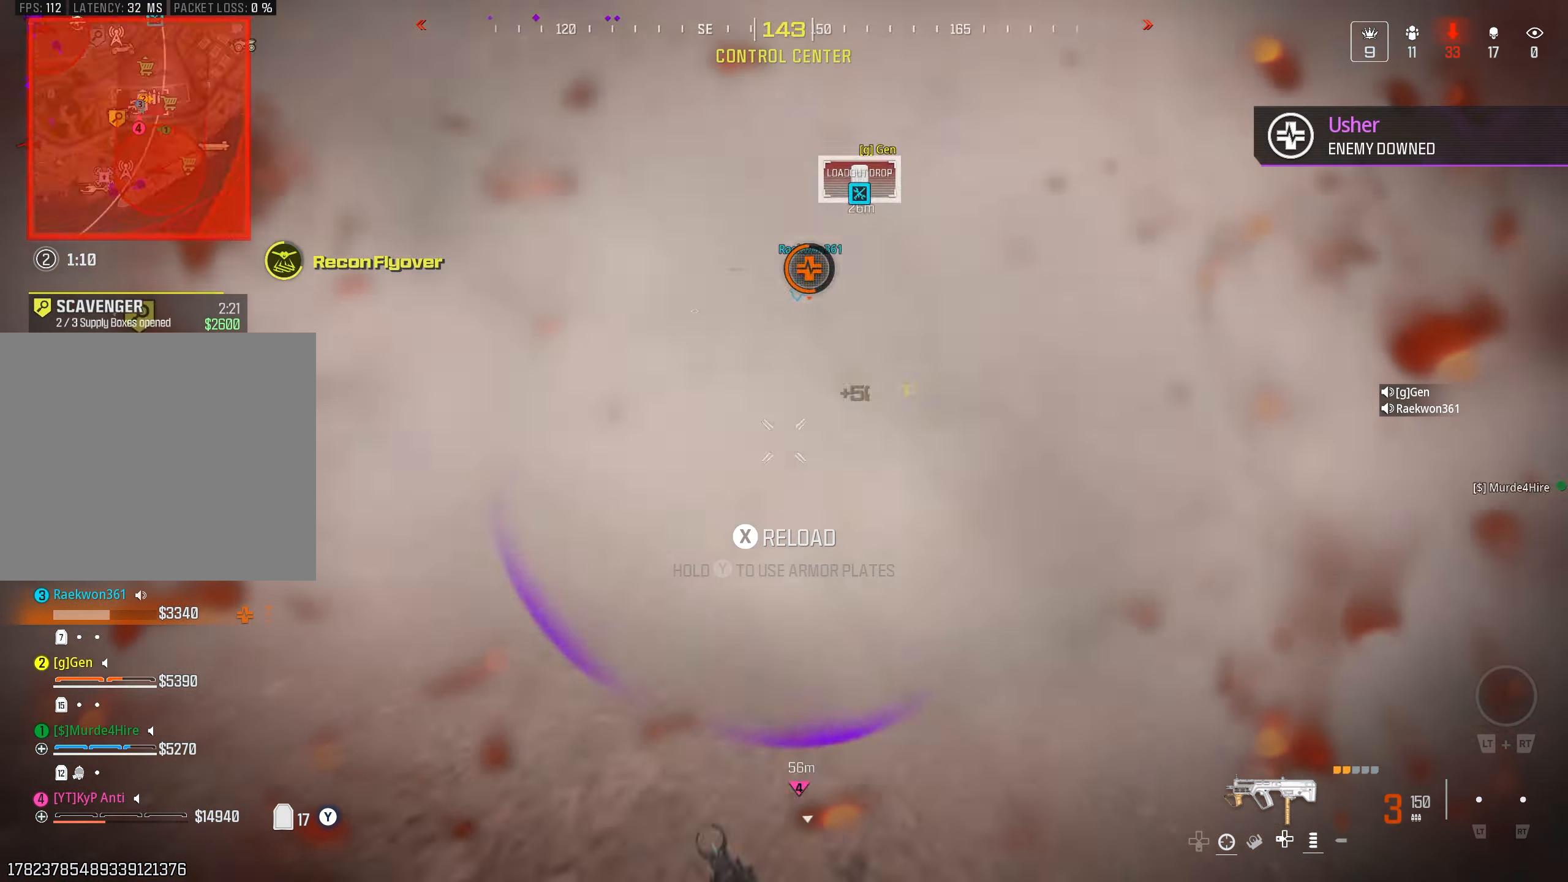
{"buttons": [], "left_stick": "up-right", "right_stick": "center", "events": [[117, "left_stick", "down-right"], [250, "left_stick", "center"], [300, "left_stick", "up-right"], [350, "right_stick", "center"]]}
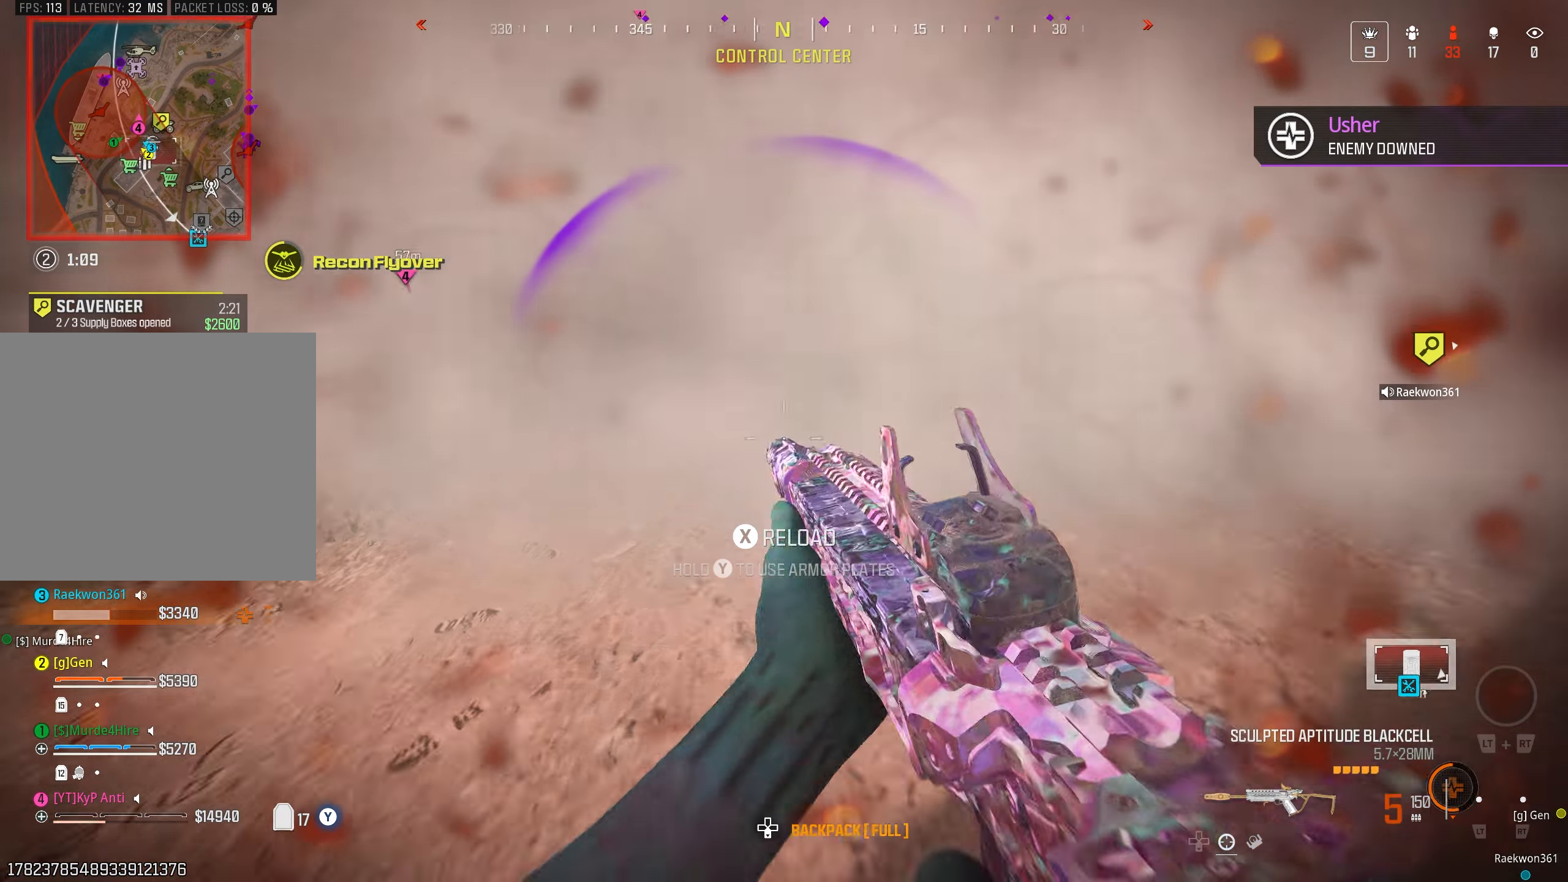
{"buttons": [], "left_stick": "up-right", "right_stick": "left", "events": [[67, "left_stick", "down-right"], [100, "SQUARE", "down"], [167, "SQUARE", "up"], [200, "left_stick", "right"], [350, "CIRCLE", "down"], [417, "CIRCLE", "up"], [483, "left_stick", "up-right"], [483, "right_stick", "left"]]}
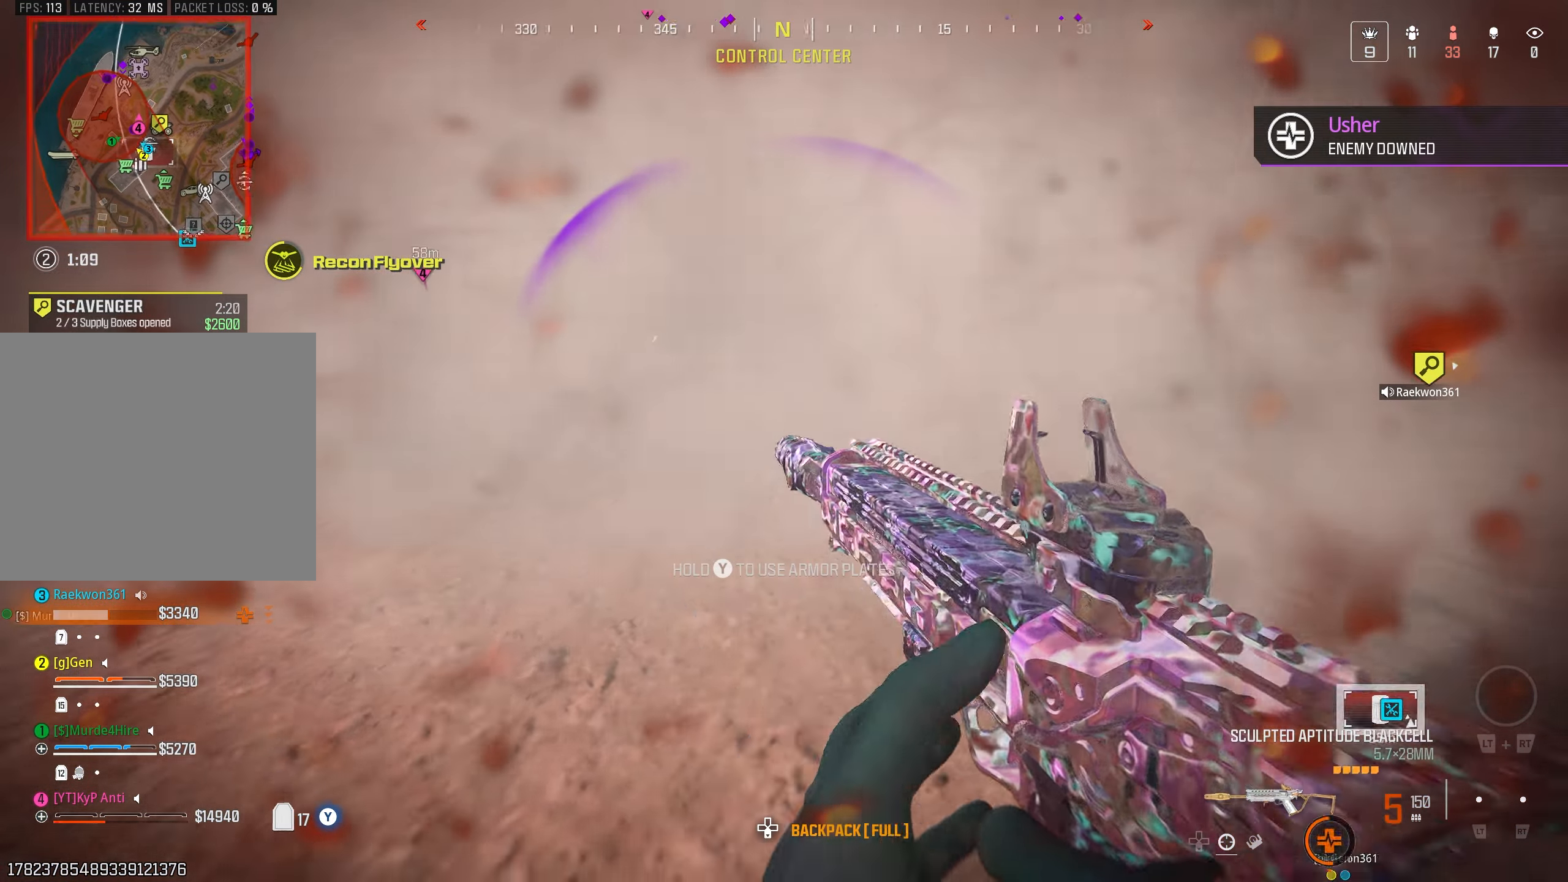
{"buttons": [], "left_stick": "left", "right_stick": "left", "events": [[17, "CROSS", "down"], [50, "left_stick", "up"], [67, "CROSS", "up"], [133, "right_stick", "down-left"], [283, "left_stick", "right"], [367, "CIRCLE", "down"], [367, "right_stick", "center"], [417, "left_stick", "down"], [450, "CIRCLE", "up"], [467, "left_stick", "left"], [483, "right_stick", "left"]]}
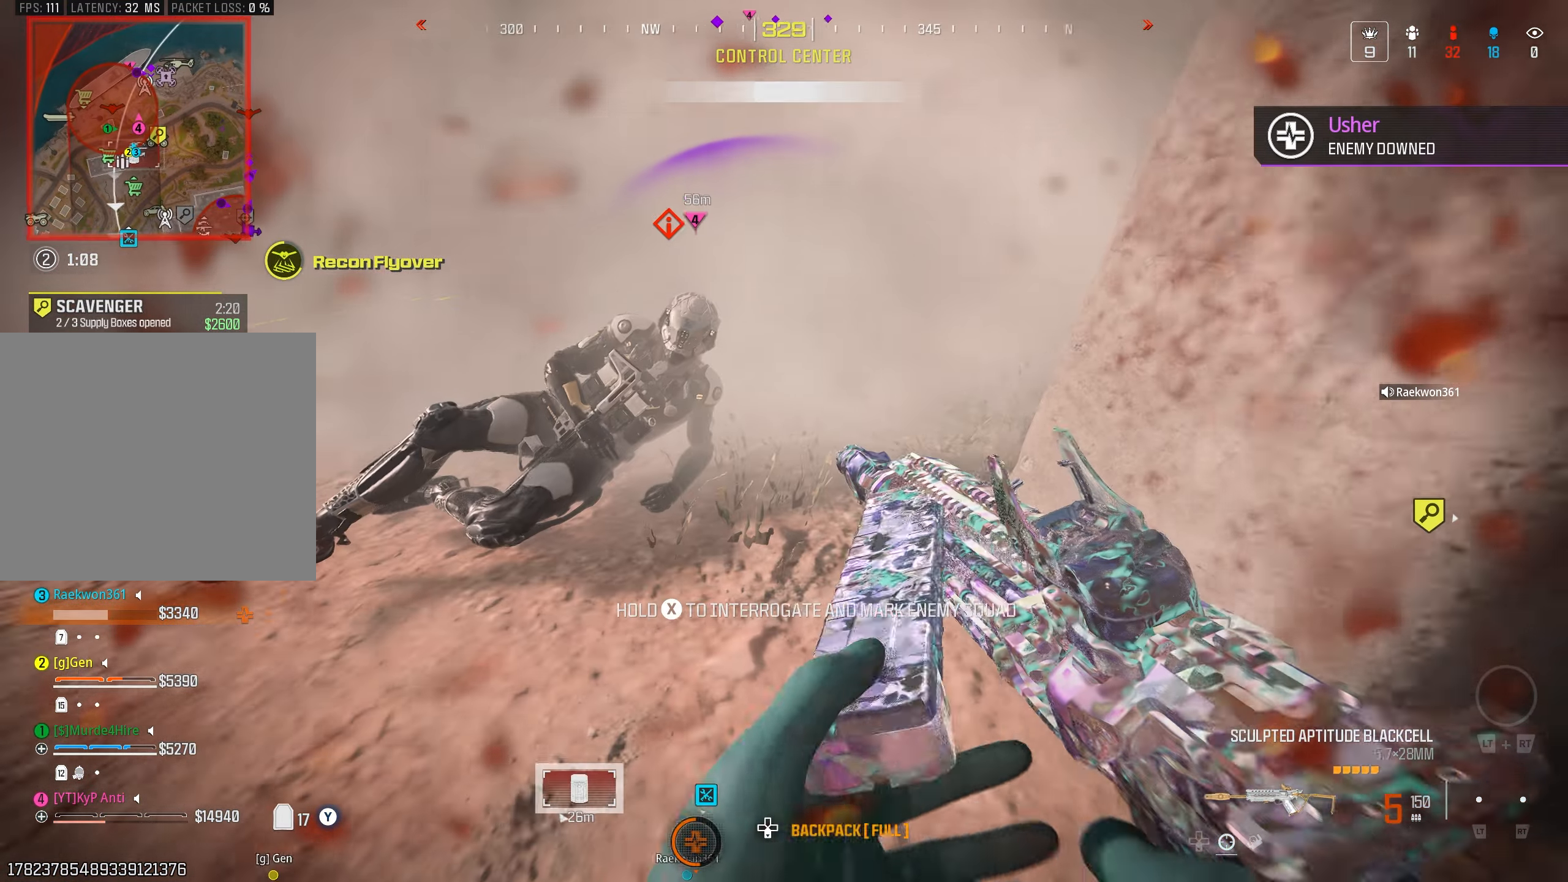
{"buttons": [], "left_stick": "down-right", "right_stick": "left", "events": [[33, "CROSS", "down"], [117, "CROSS", "up"], [133, "right_stick", "center"], [200, "left_stick", "down-left"], [250, "CIRCLE", "down"], [317, "CIRCLE", "up"], [317, "right_stick", "up-right"], [400, "CROSS", "down"], [400, "right_stick", "center"], [483, "CROSS", "up"], [483, "left_stick", "down-right"], [483, "right_stick", "left"]]}
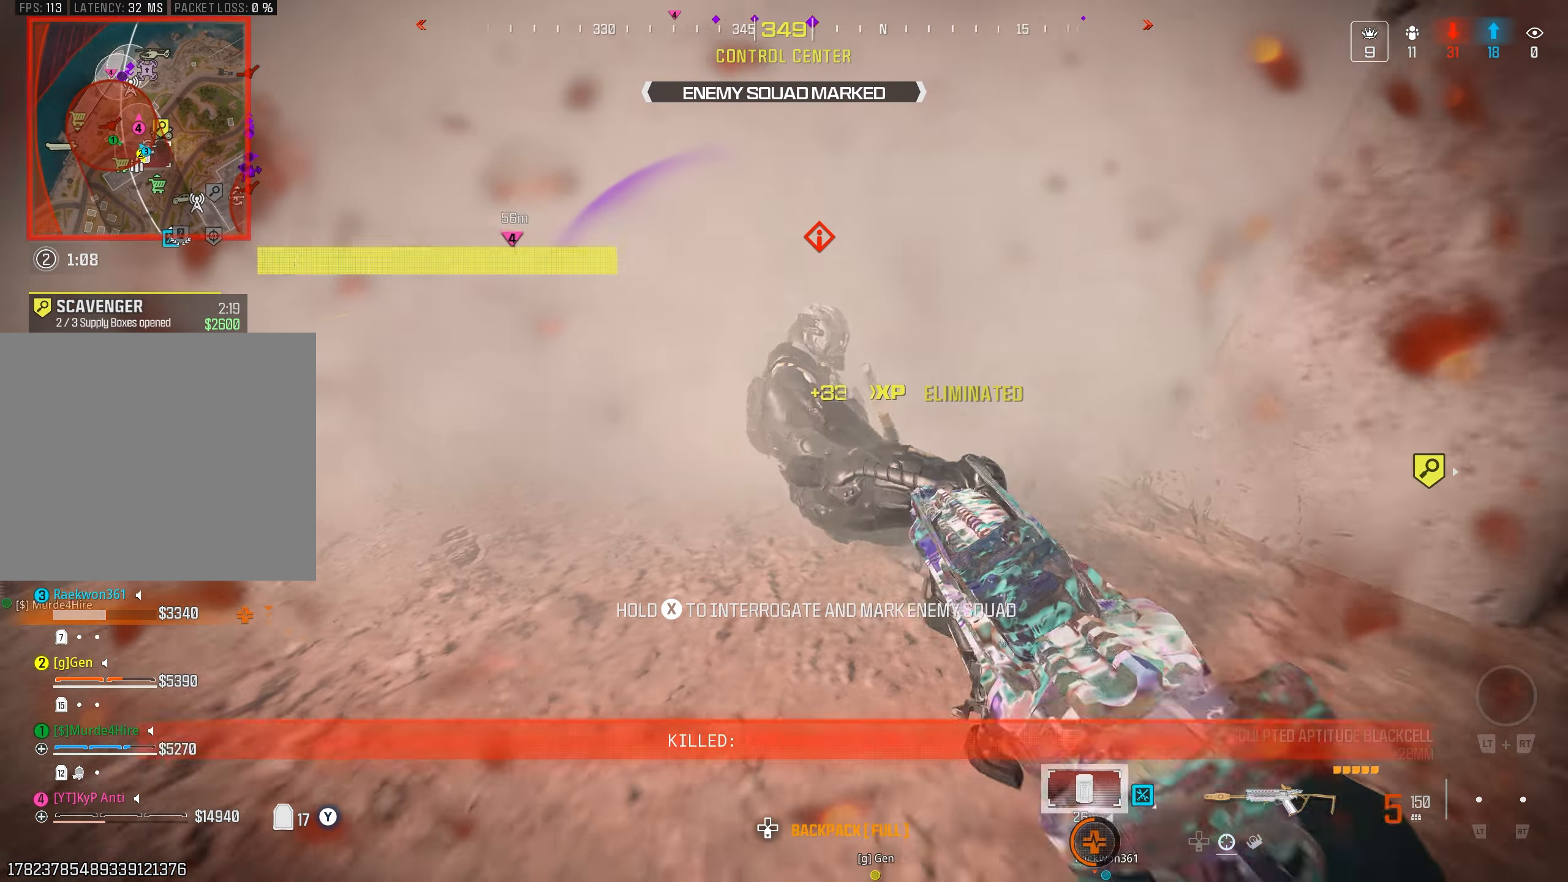
{"buttons": [], "left_stick": "right", "right_stick": "left", "events": [[33, "right_stick", "center"], [150, "CIRCLE", "down"], [200, "right_stick", "left"], [233, "CIRCLE", "up"], [283, "left_stick", "right"], [317, "CROSS", "down"], [400, "CROSS", "up"]]}
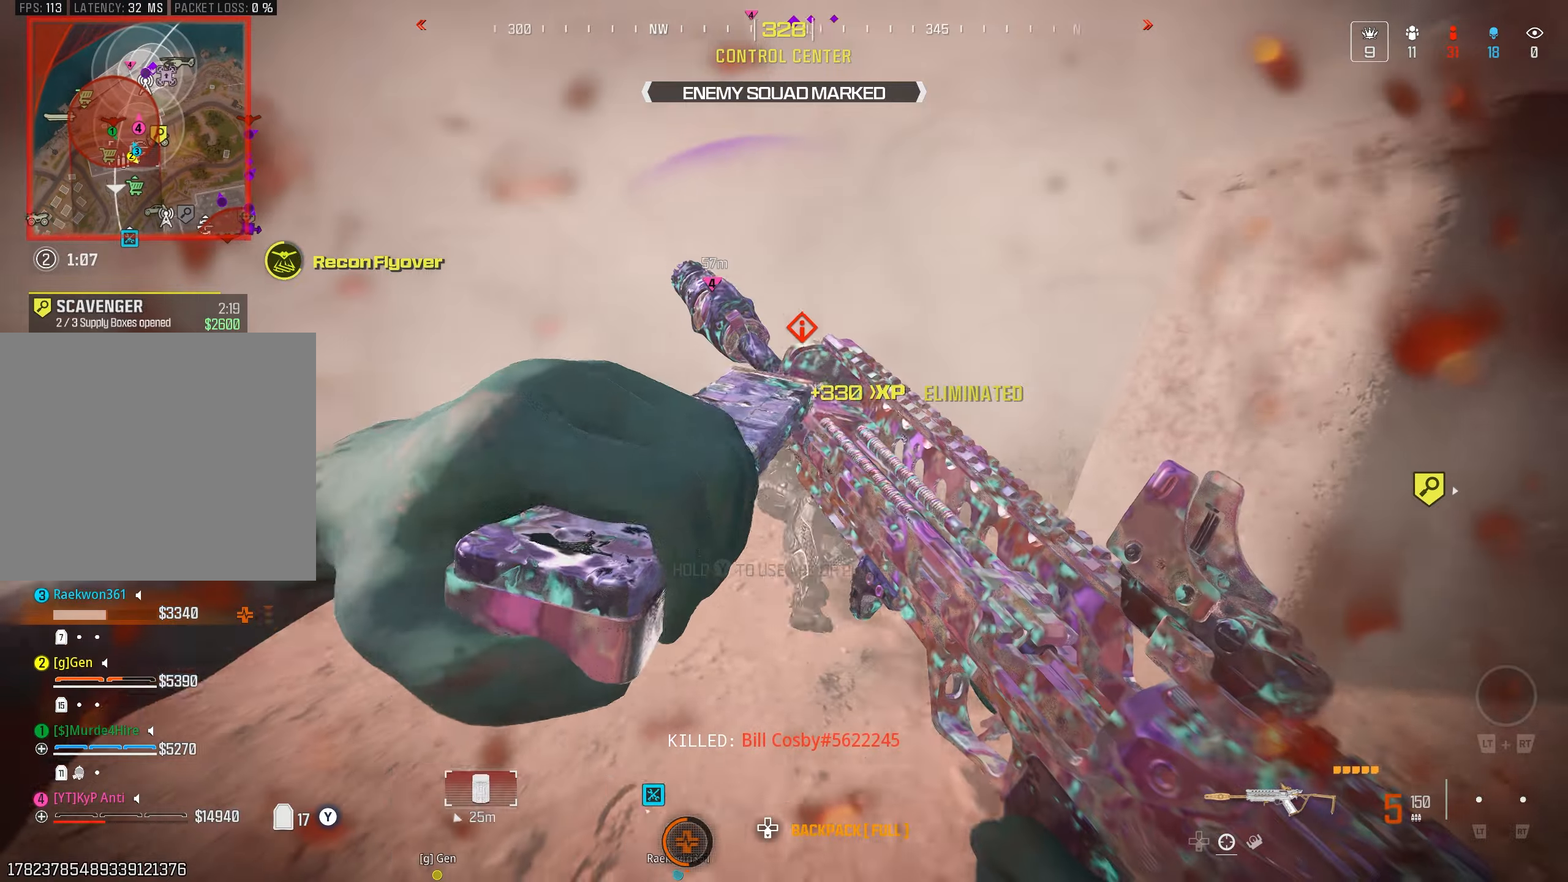
{"buttons": ["L1"], "left_stick": "down-left", "right_stick": "center", "events": [[17, "CIRCLE", "down"], [100, "CIRCLE", "up"], [167, "CROSS", "down"], [233, "right_stick", "center"], [267, "CROSS", "up"], [283, "left_stick", "down-right"], [383, "left_stick", "down"], [400, "right_stick", "down-left"], [467, "L1", "down"], [483, "left_stick", "down-left"], [483, "right_stick", "center"]]}
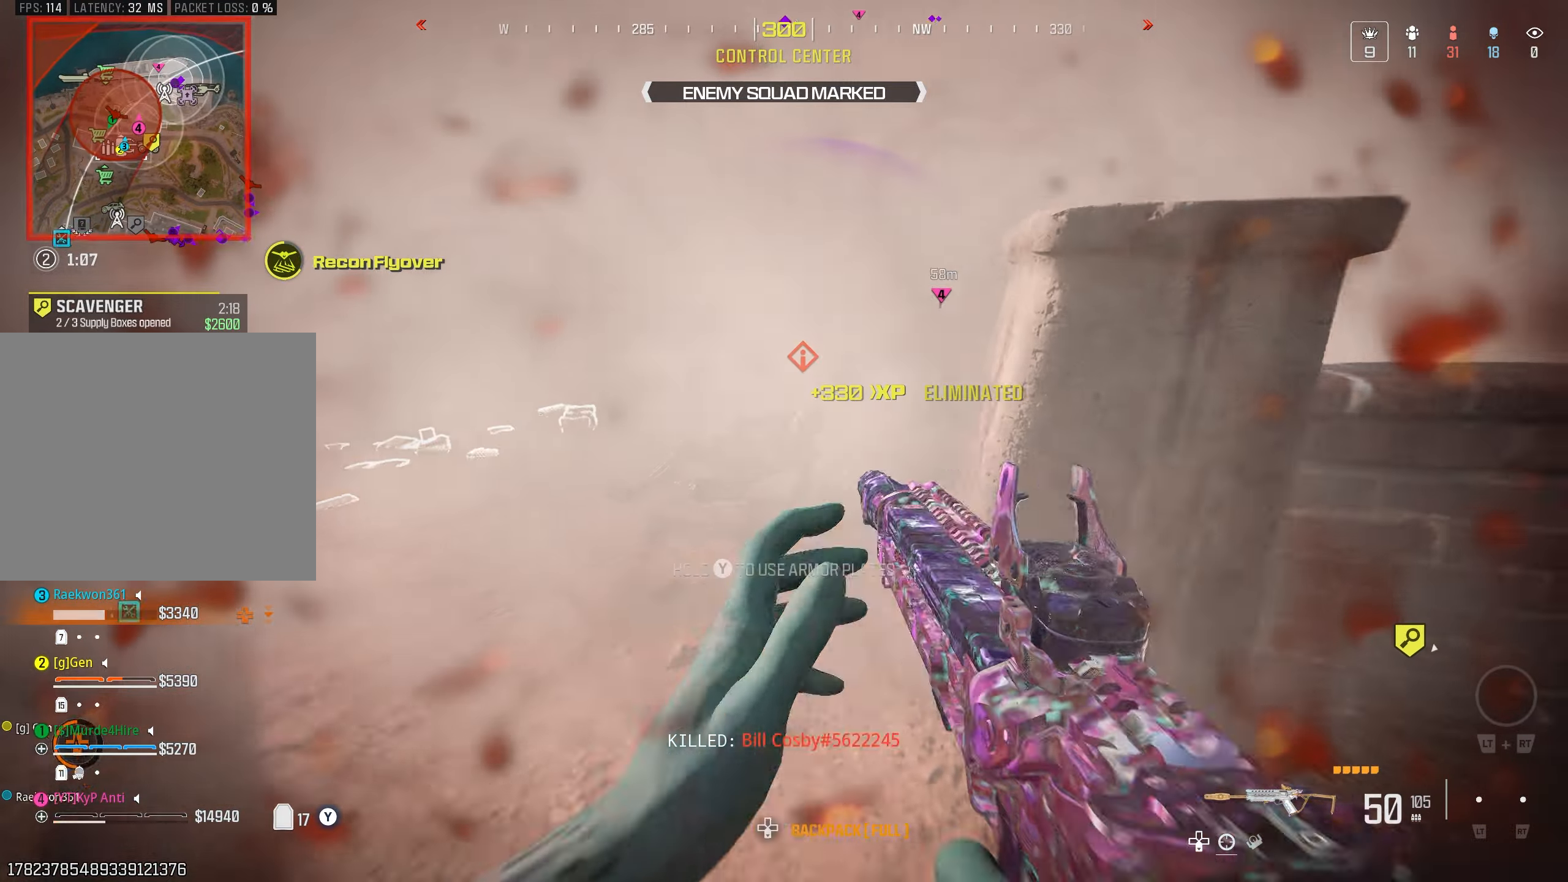
{"buttons": ["R1"], "left_stick": "down-left", "right_stick": "left", "events": [[83, "R1", "down"], [83, "left_stick", "left"], [167, "right_stick", "right"], [250, "left_stick", "right"], [367, "right_stick", "down-right"], [417, "left_stick", "down-left"], [483, "L1", "up"], [500, "right_stick", "left"]]}
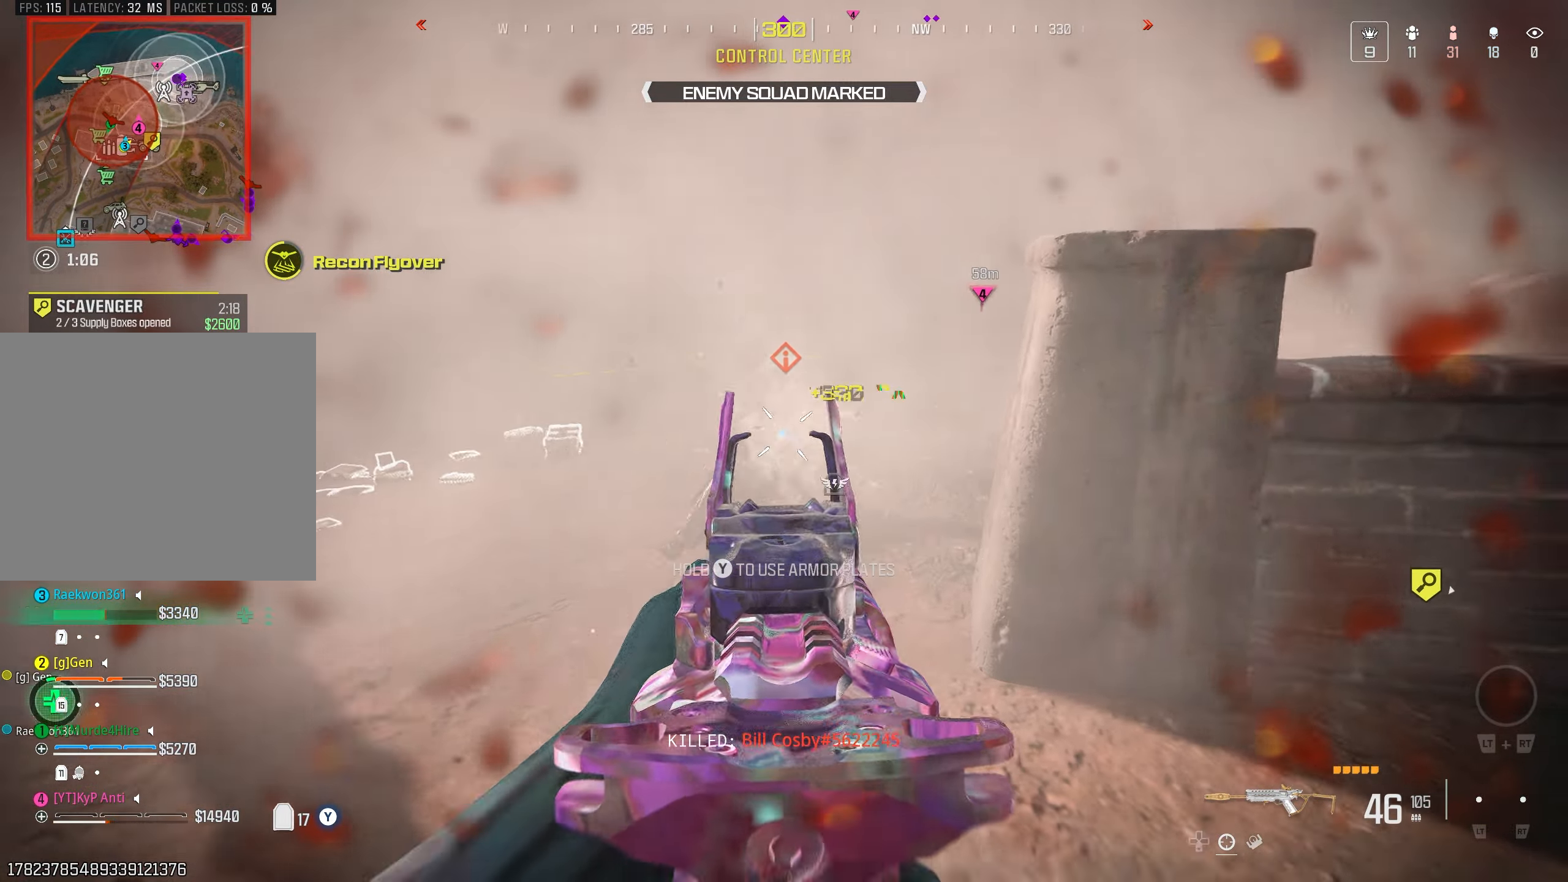
{"buttons": ["TRIANGLE"], "left_stick": "down", "right_stick": "right", "events": [[17, "R1", "up"], [17, "TRIANGLE", "down"], [50, "left_stick", "left"], [200, "left_stick", "up-left"], [383, "TRIANGLE", "up"], [383, "right_stick", "right"], [400, "left_stick", "down"], [483, "TRIANGLE", "down"]]}
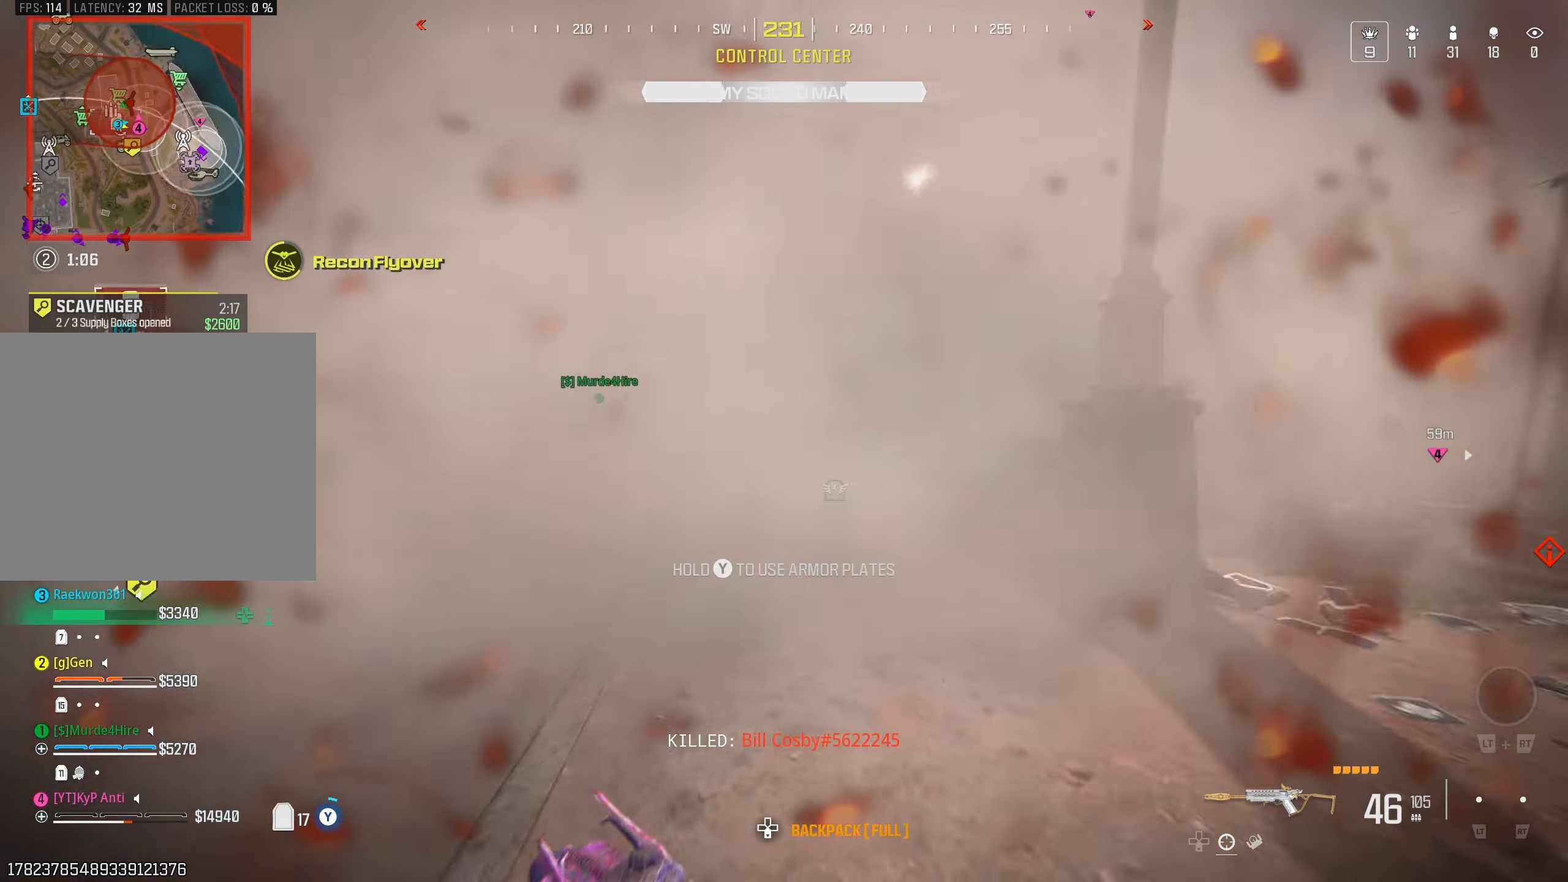
{"buttons": ["L1"], "left_stick": "right", "right_stick": "down", "events": [[50, "TRIANGLE", "up"], [83, "left_stick", "down-right"], [167, "right_stick", "down"], [350, "L1", "down"], [367, "left_stick", "right"]]}
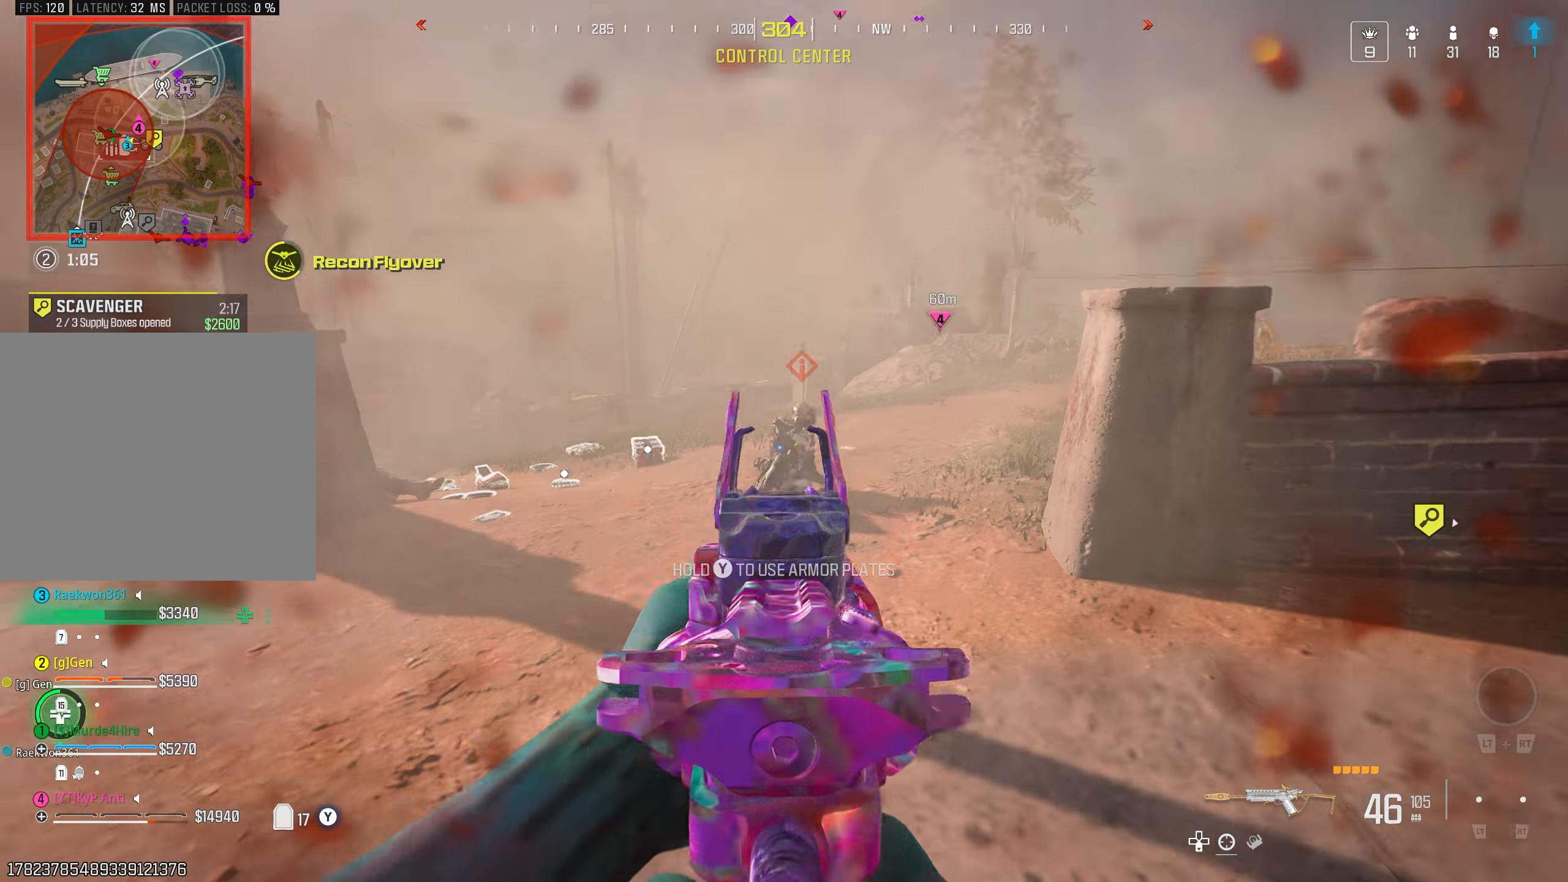
{"buttons": ["TRIANGLE"], "left_stick": "up-left", "right_stick": "left", "events": [[33, "R1", "down"], [33, "left_stick", "down-right"], [167, "right_stick", "left"], [183, "L1", "up"], [217, "R1", "up"], [217, "TRIANGLE", "down"], [233, "left_stick", "down-left"], [300, "left_stick", "left"], [467, "left_stick", "up-left"]]}
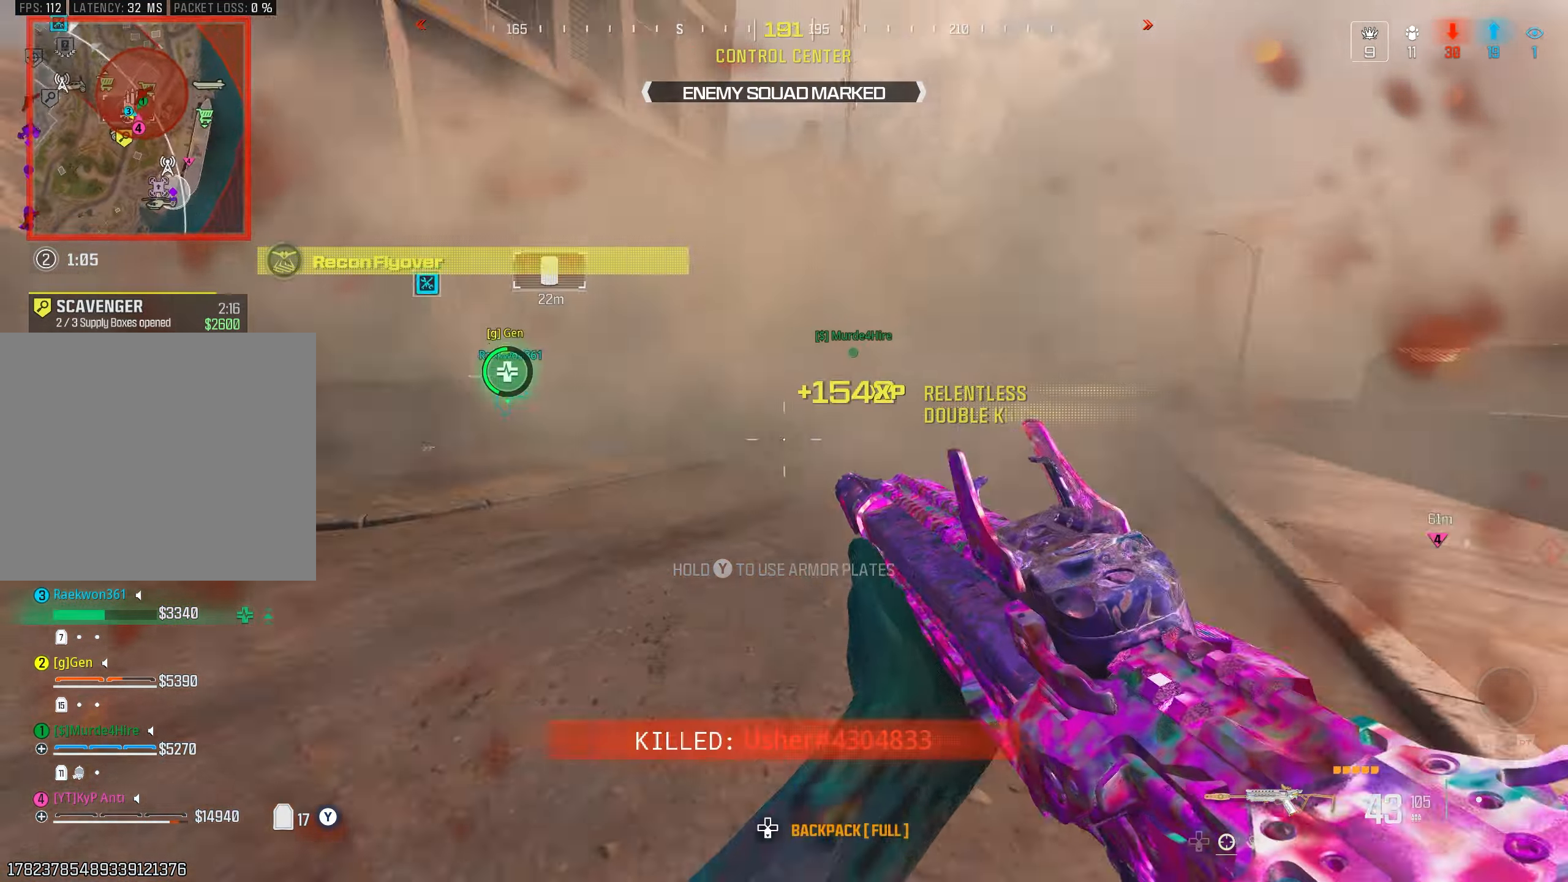
{"buttons": ["L3"], "left_stick": "up", "right_stick": "right", "events": [[67, "TRIANGLE", "up"], [67, "left_stick", "up"], [67, "right_stick", "center"], [200, "CIRCLE", "down"], [200, "right_stick", "up-left"], [267, "CIRCLE", "up"], [267, "right_stick", "left"], [350, "CROSS", "down"], [433, "CROSS", "up"], [433, "right_stick", "right"], [483, "L3", "down"]]}
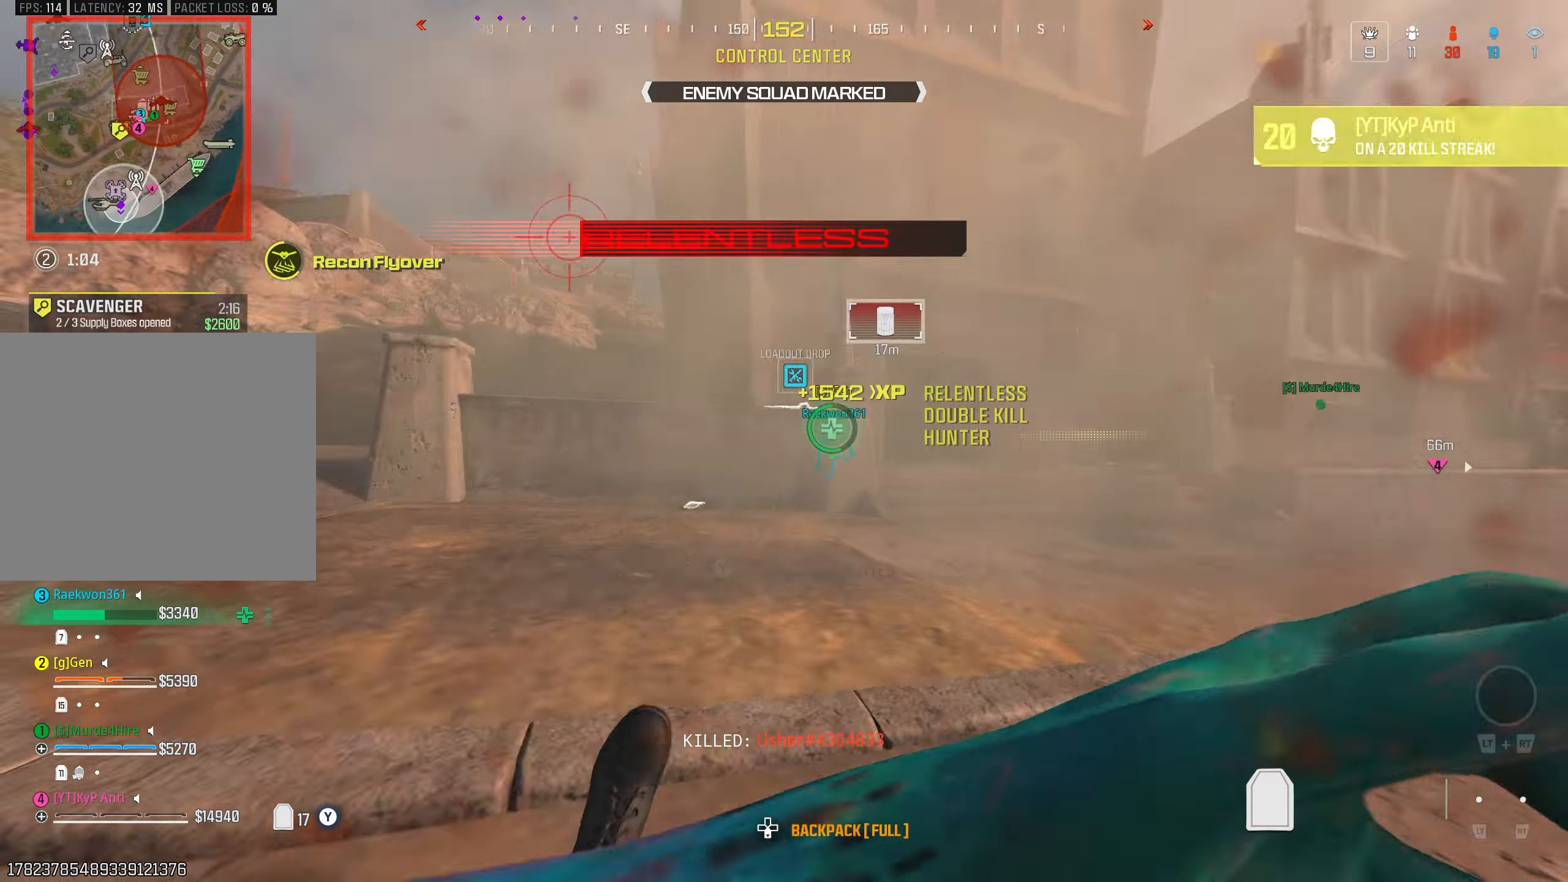
{"buttons": [], "left_stick": "up", "right_stick": "left", "events": [[100, "L3", "up"], [200, "right_stick", "down"], [267, "right_stick", "left"], [417, "CIRCLE", "down"], [500, "CIRCLE", "up"]]}
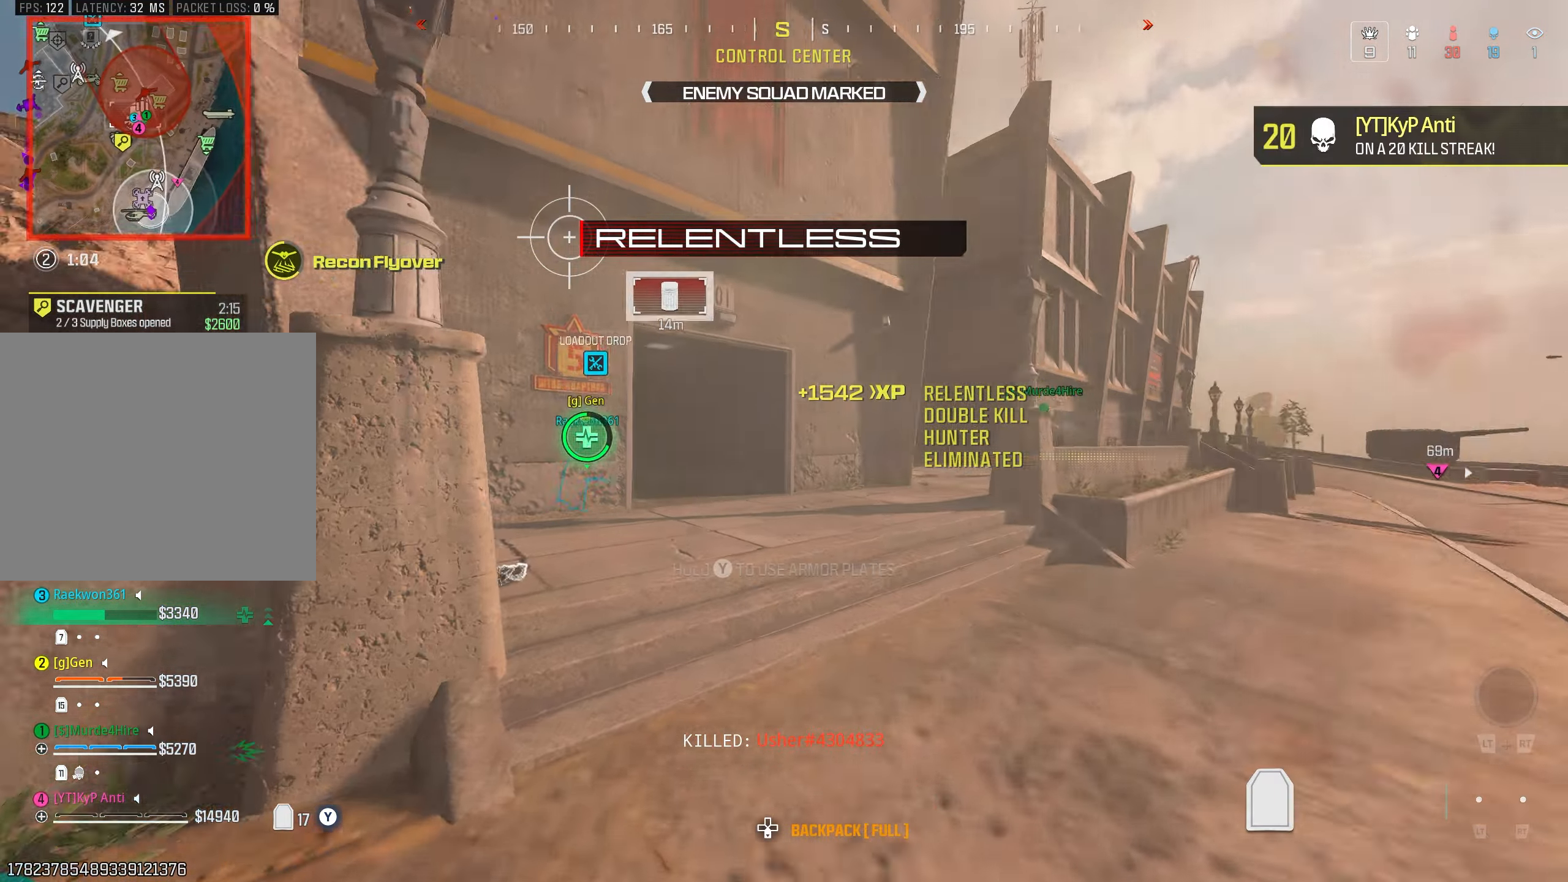
{"buttons": [], "left_stick": "up", "right_stick": "center", "events": [[83, "CROSS", "down"], [167, "CROSS", "up"], [217, "L3", "down"], [283, "right_stick", "center"], [350, "L3", "up"]]}
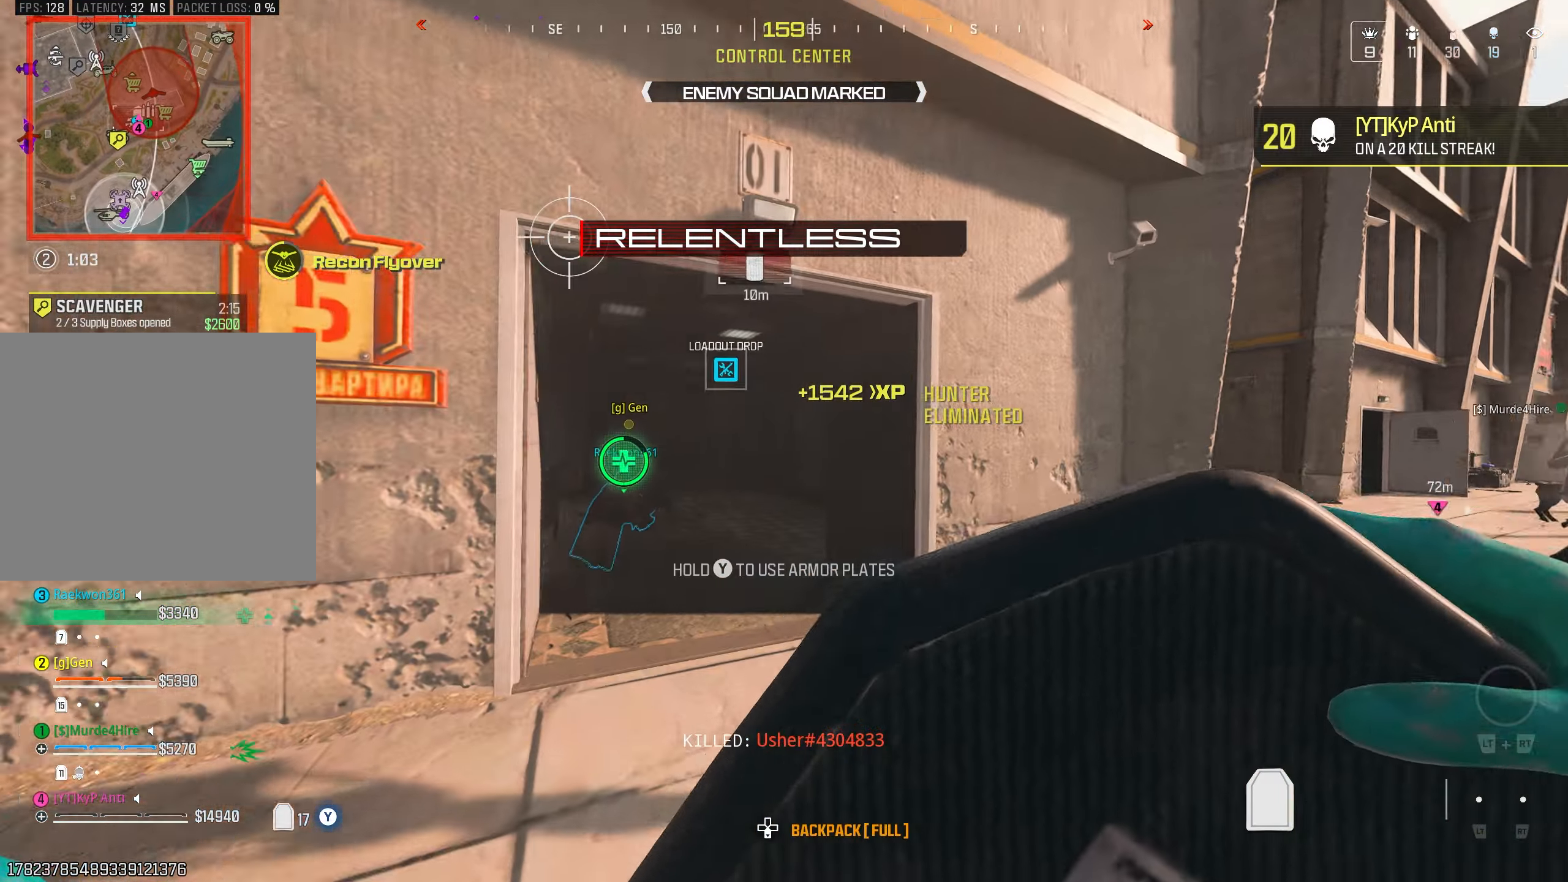
{"buttons": [], "left_stick": "up-right", "right_stick": "center", "events": [[17, "right_stick", "left"], [283, "right_stick", "down"], [383, "right_stick", "center"], [417, "TRIANGLE", "down"], [450, "left_stick", "up-right"], [500, "TRIANGLE", "up"]]}